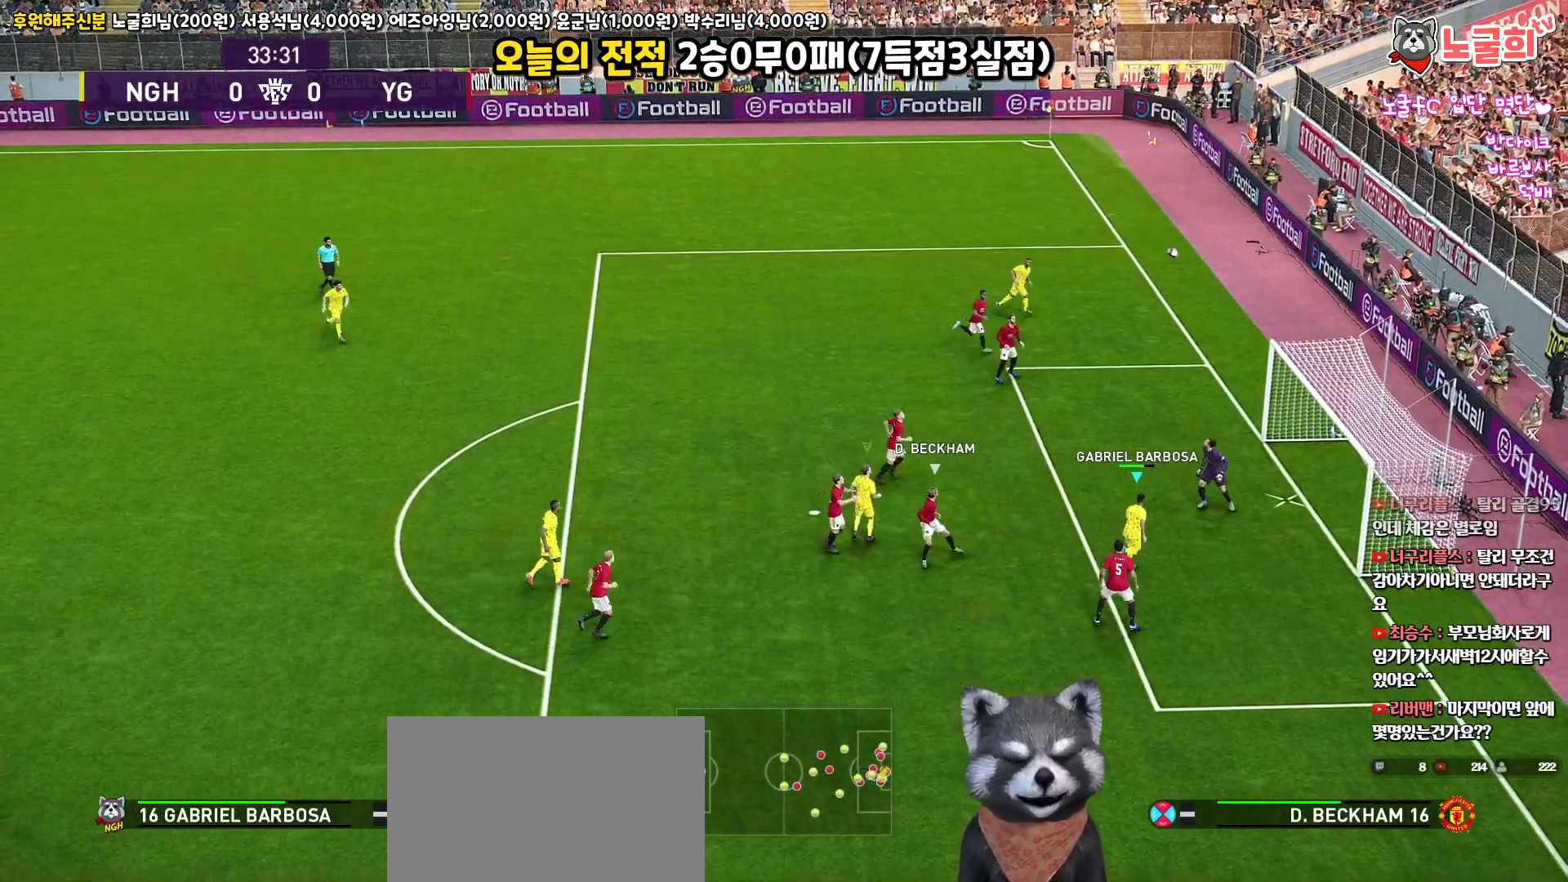
Gameplay with a controller (PlayStation layout); each line is a JSON object with the inputs held at the frame after it. "events" lists button and stick changes between this image and that frame as [ms after this image, input, new state], when the widget could be followed in between.
{"buttons": [], "left_stick": "up", "right_stick": "up", "events": [[317, "left_stick", "up"]]}
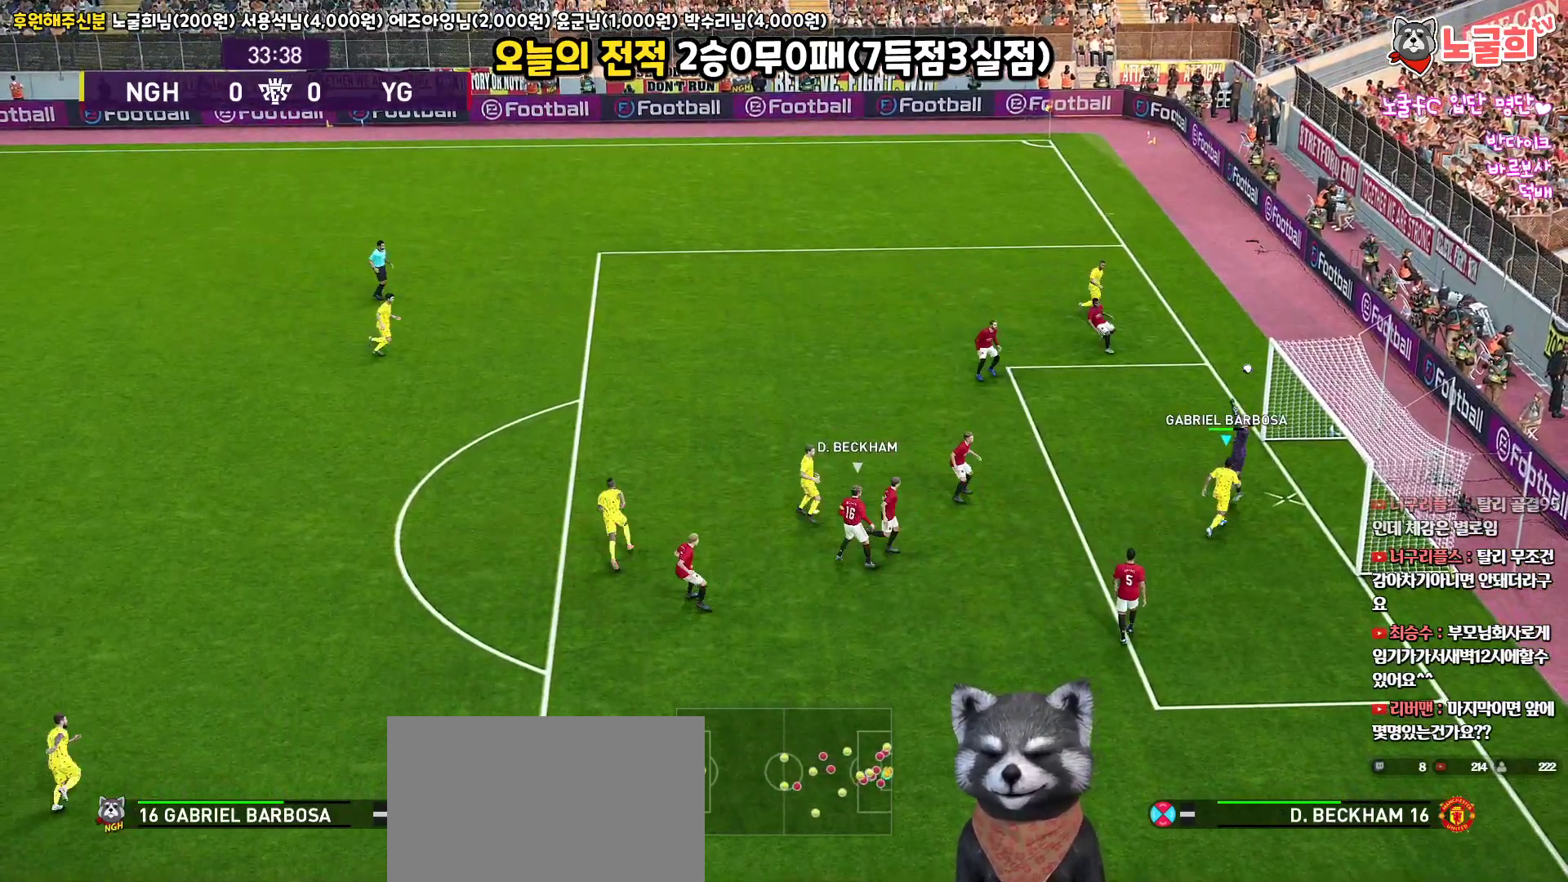
{"buttons": [], "left_stick": "up-right", "right_stick": "up", "events": [[33, "left_stick", "up-right"]]}
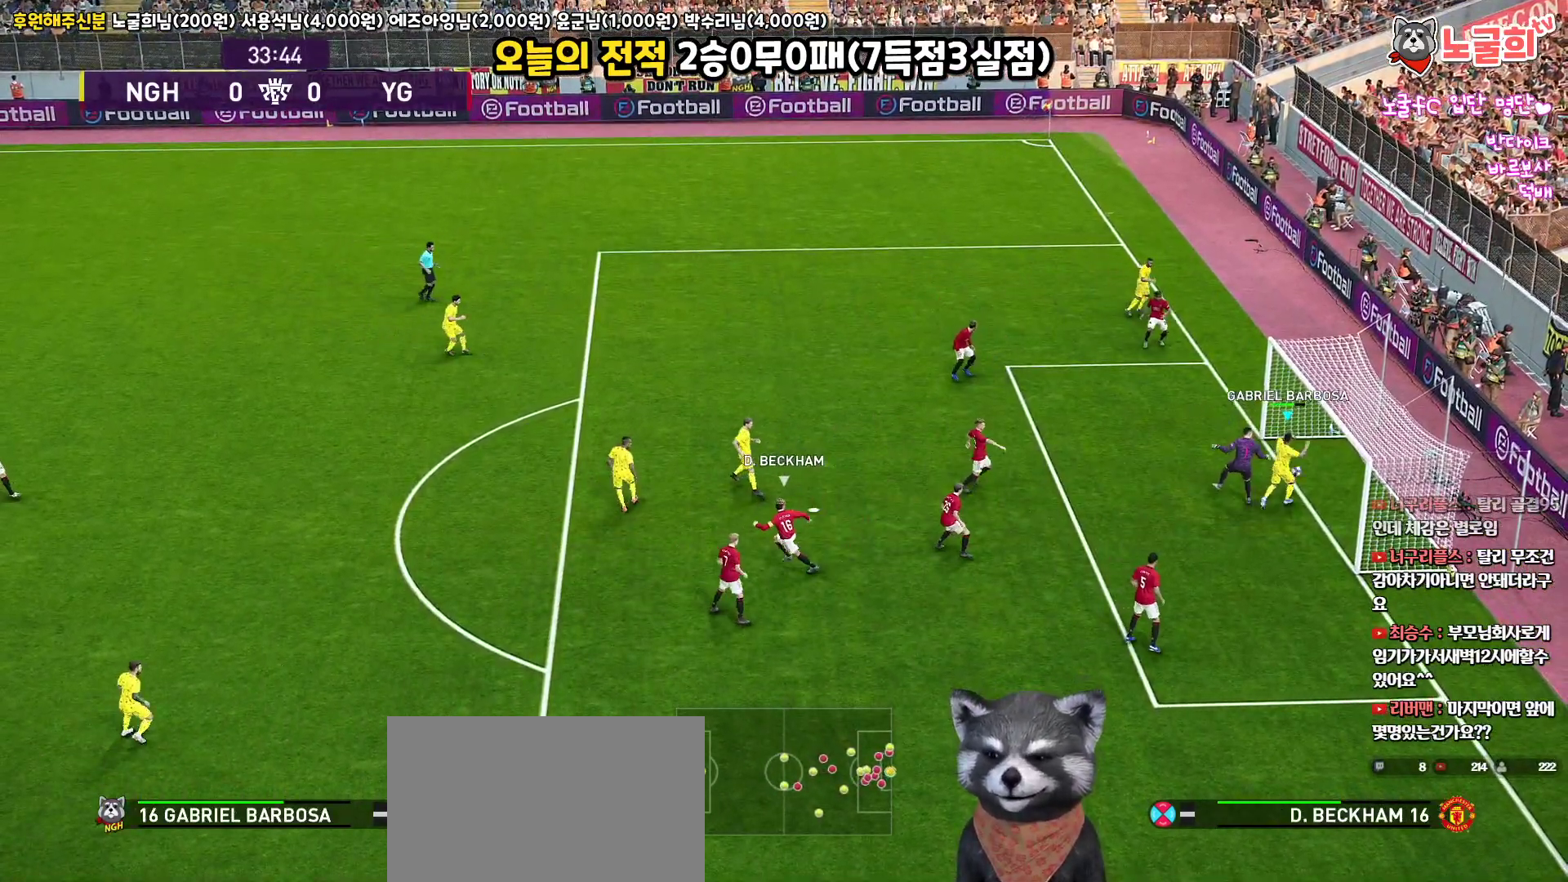
{"buttons": [], "left_stick": "center", "right_stick": "up", "events": [[467, "left_stick", "center"]]}
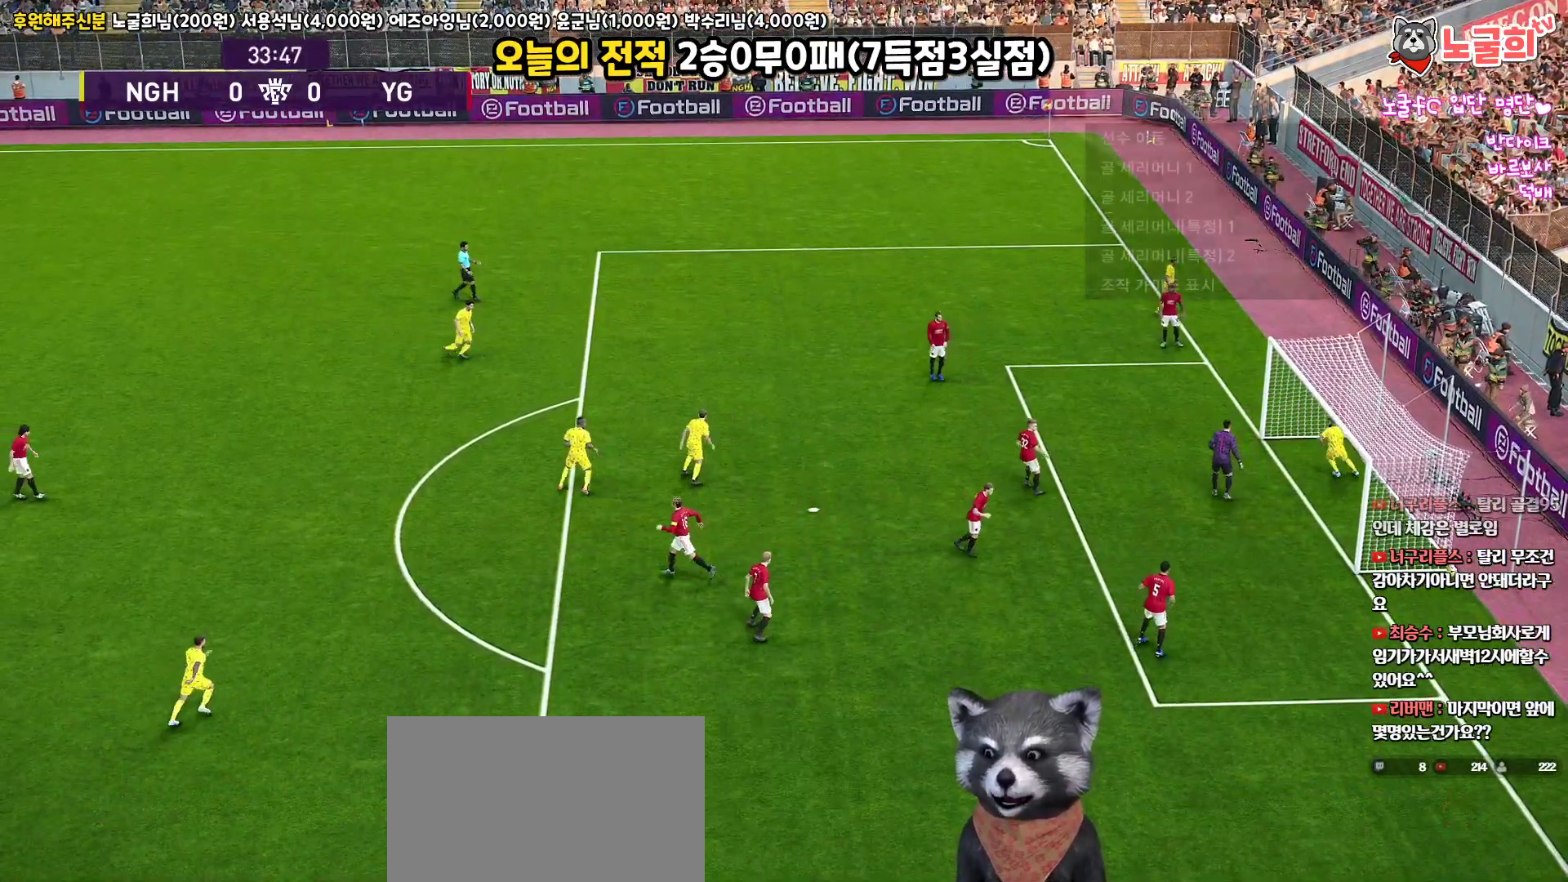
{"buttons": [], "left_stick": "center", "right_stick": "up", "events": []}
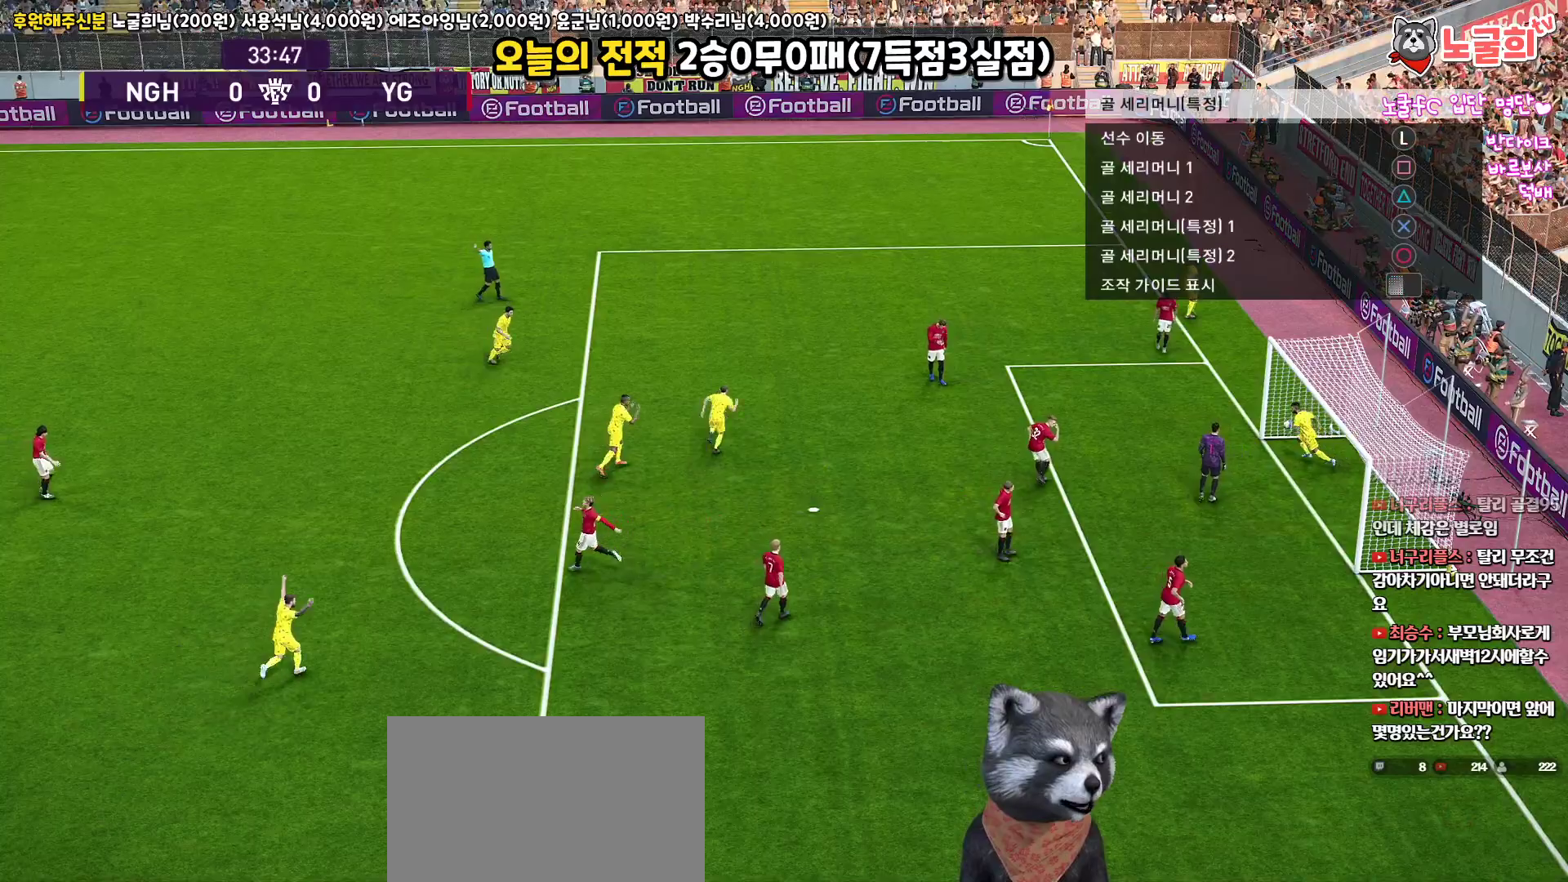
{"buttons": [], "left_stick": "center", "right_stick": "up", "events": []}
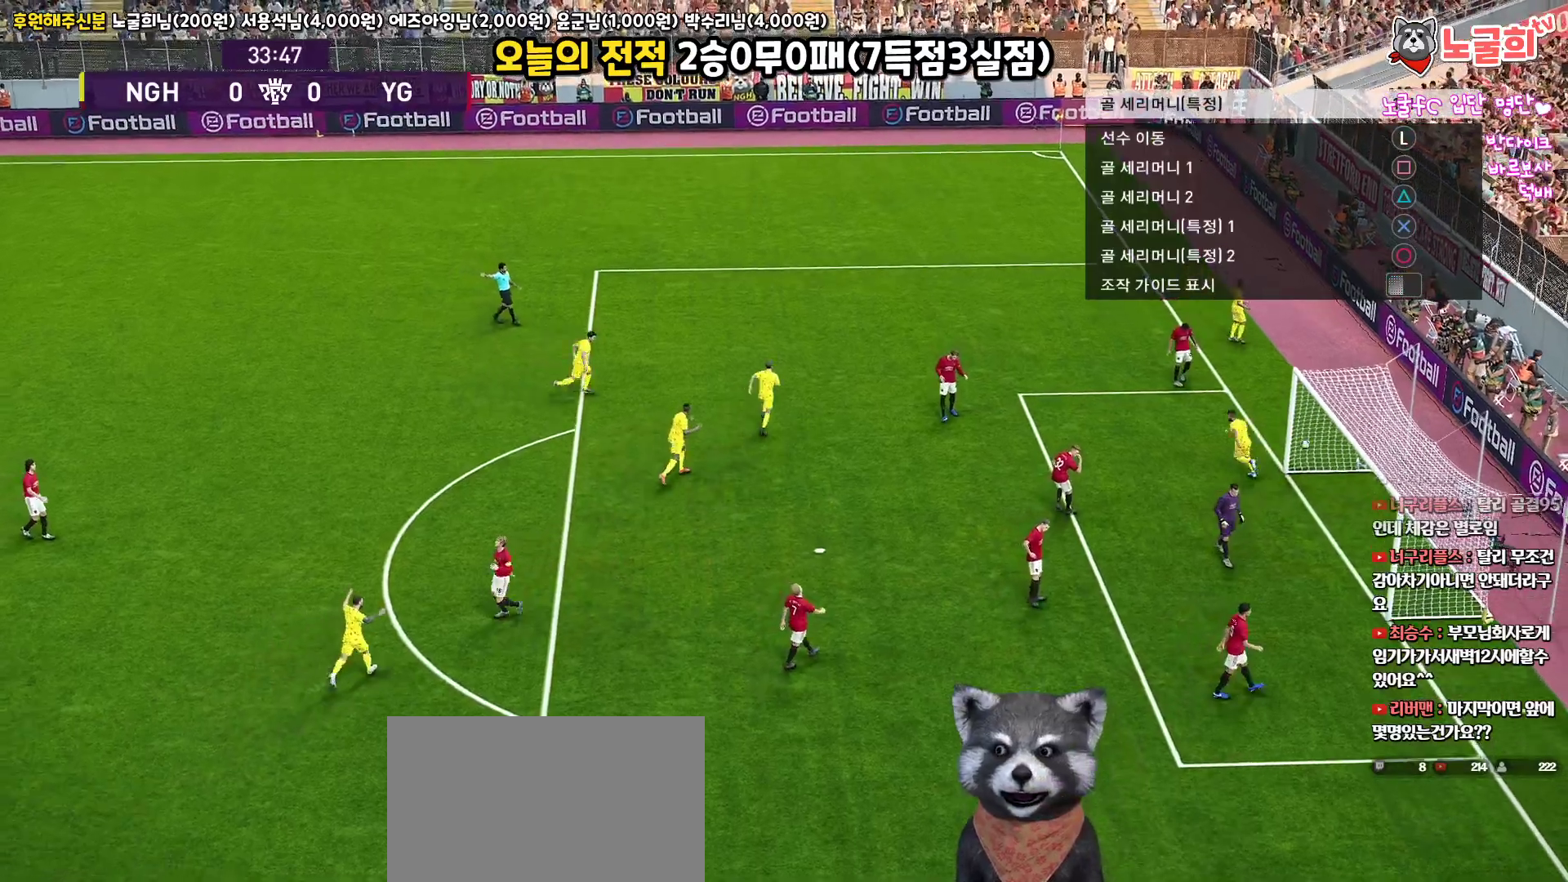
{"buttons": [], "left_stick": "center", "right_stick": "up", "events": []}
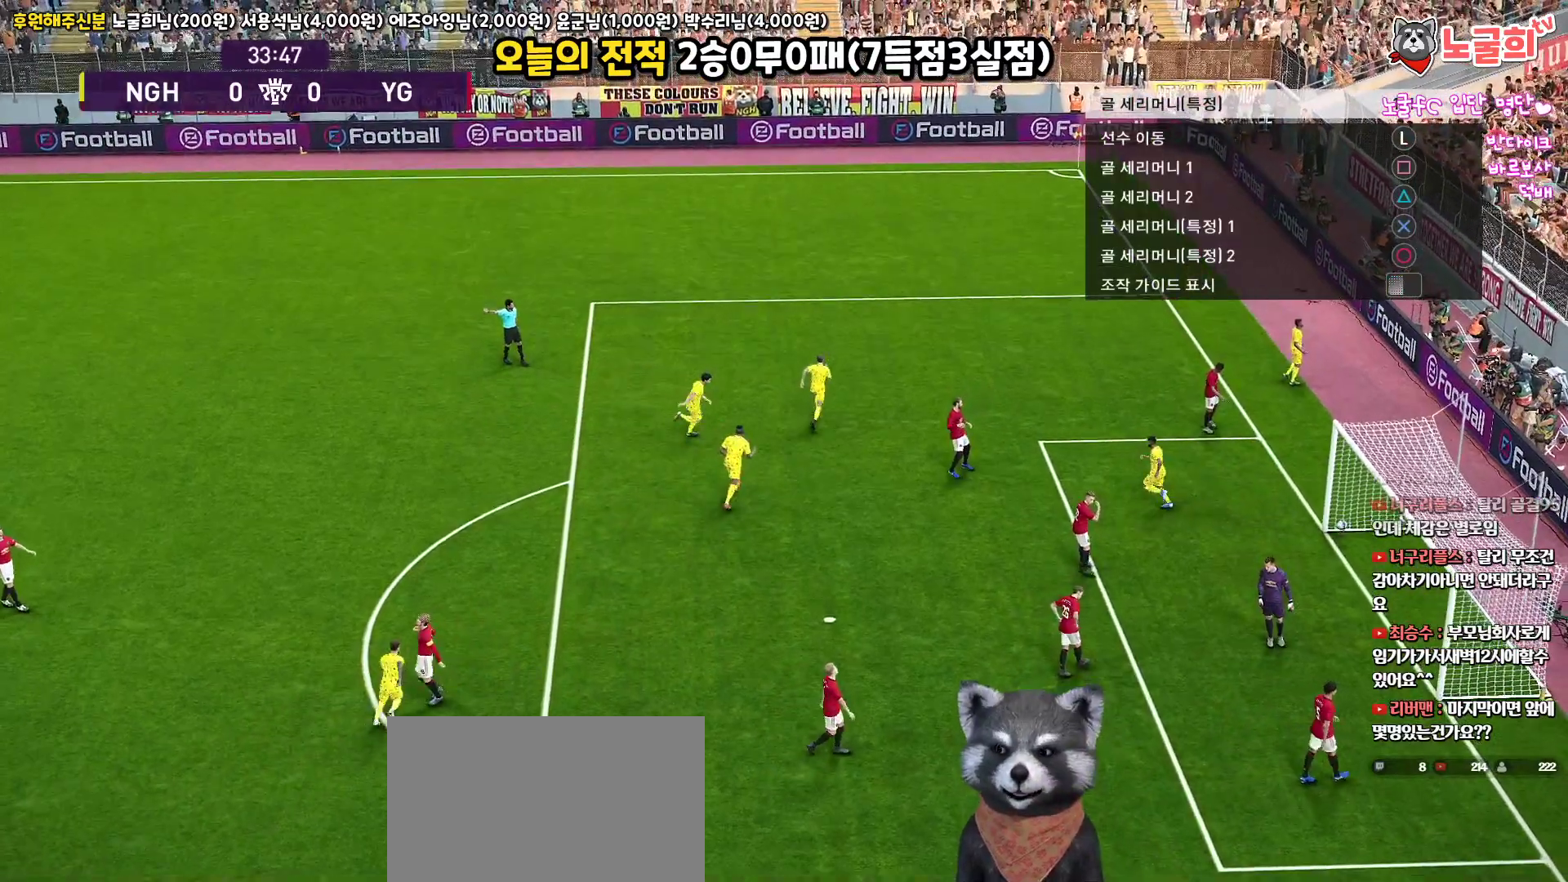
{"buttons": [], "left_stick": "center", "right_stick": "up", "events": []}
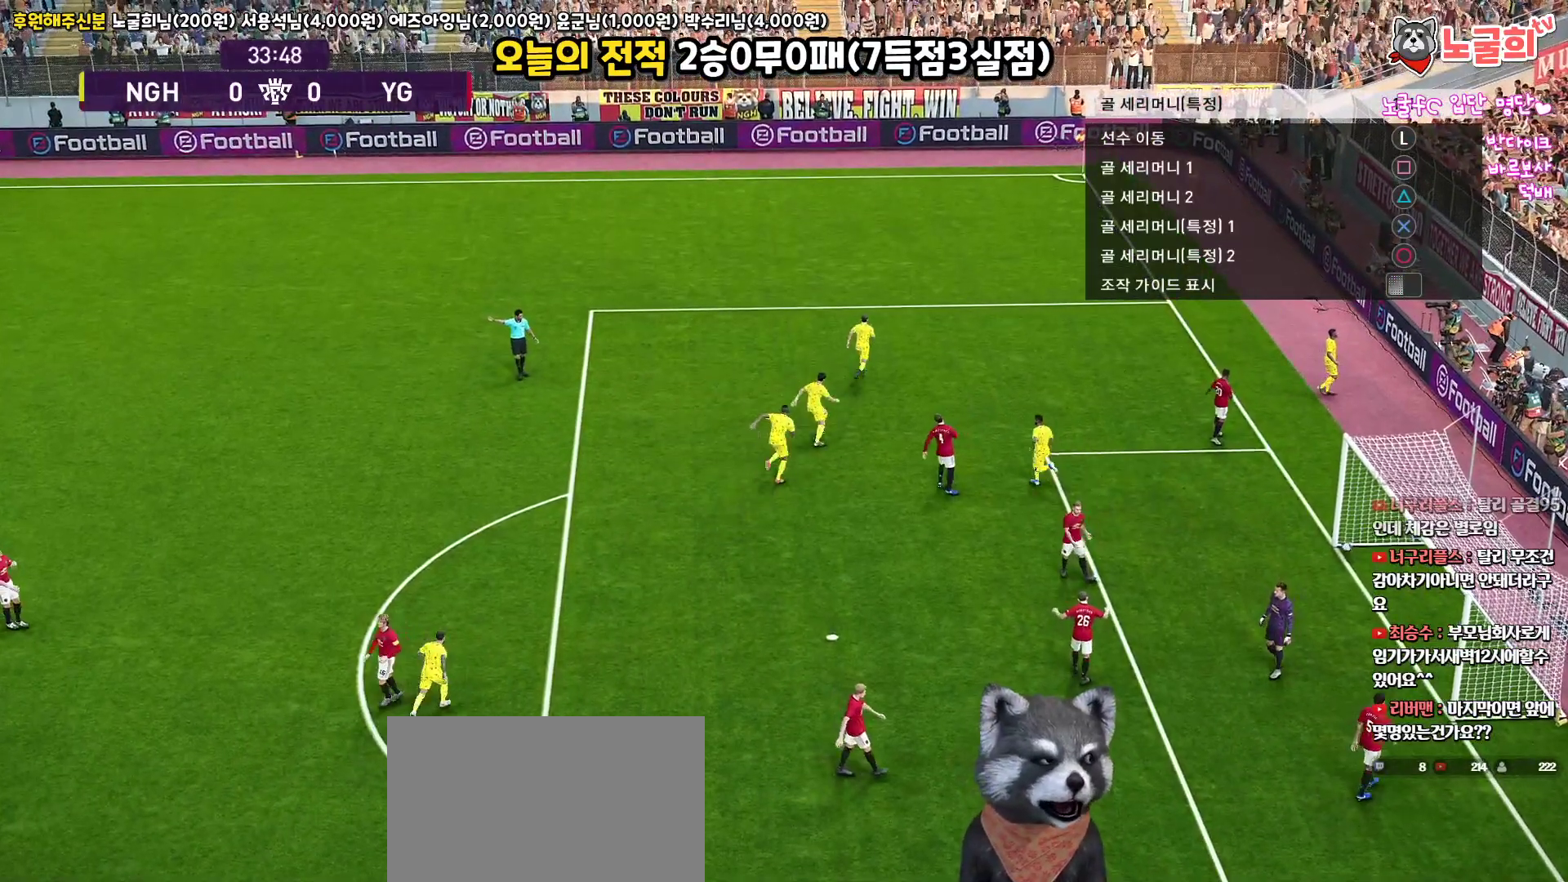
{"buttons": [], "left_stick": "center", "right_stick": "up", "events": []}
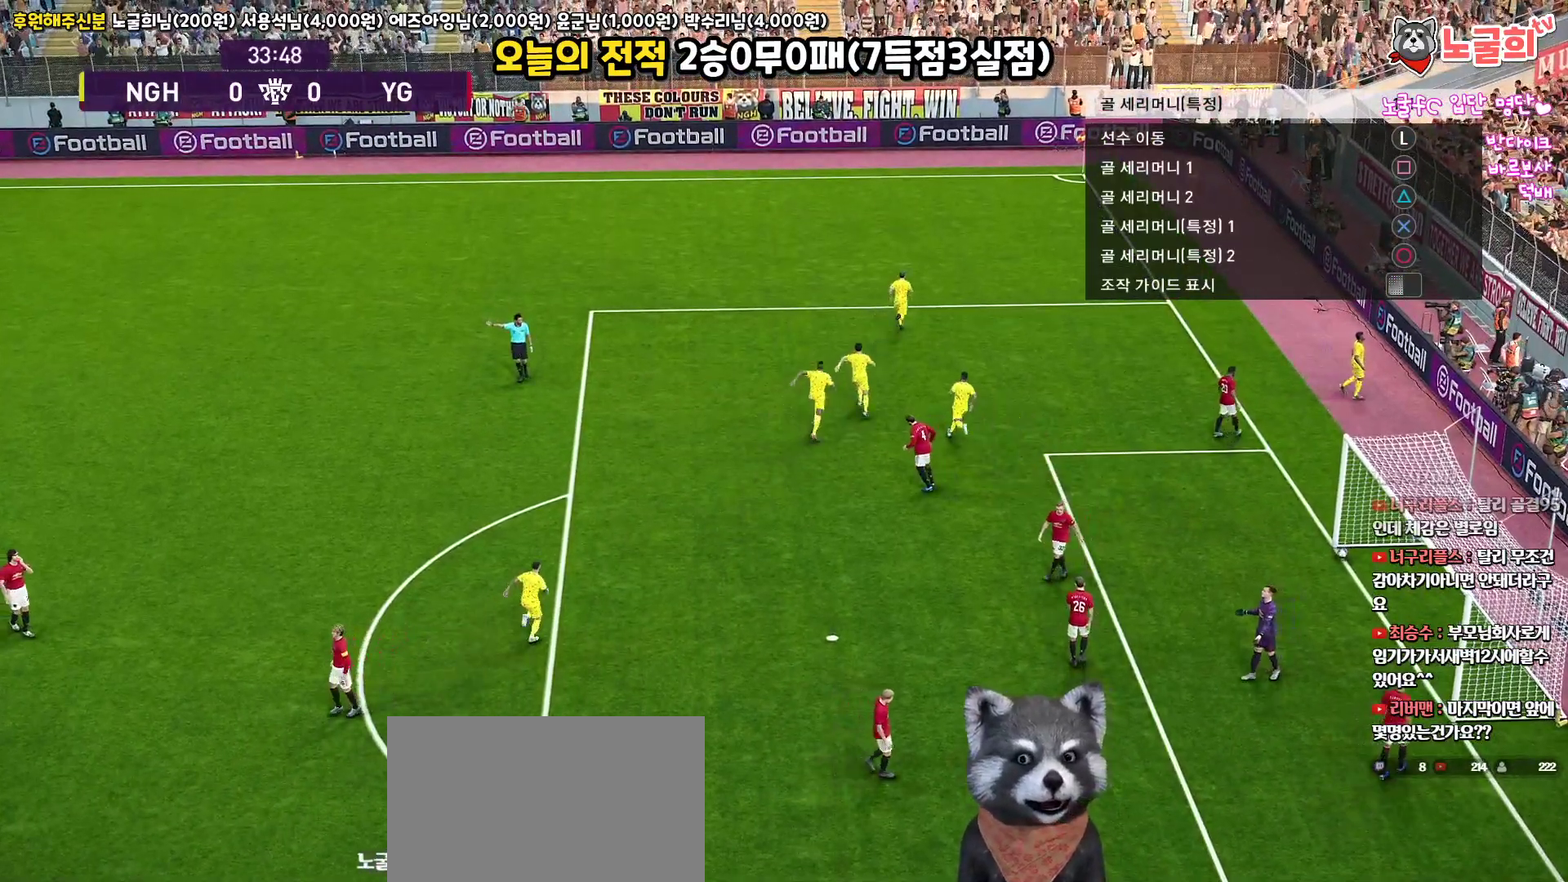
{"buttons": [], "left_stick": "center", "right_stick": "up", "events": []}
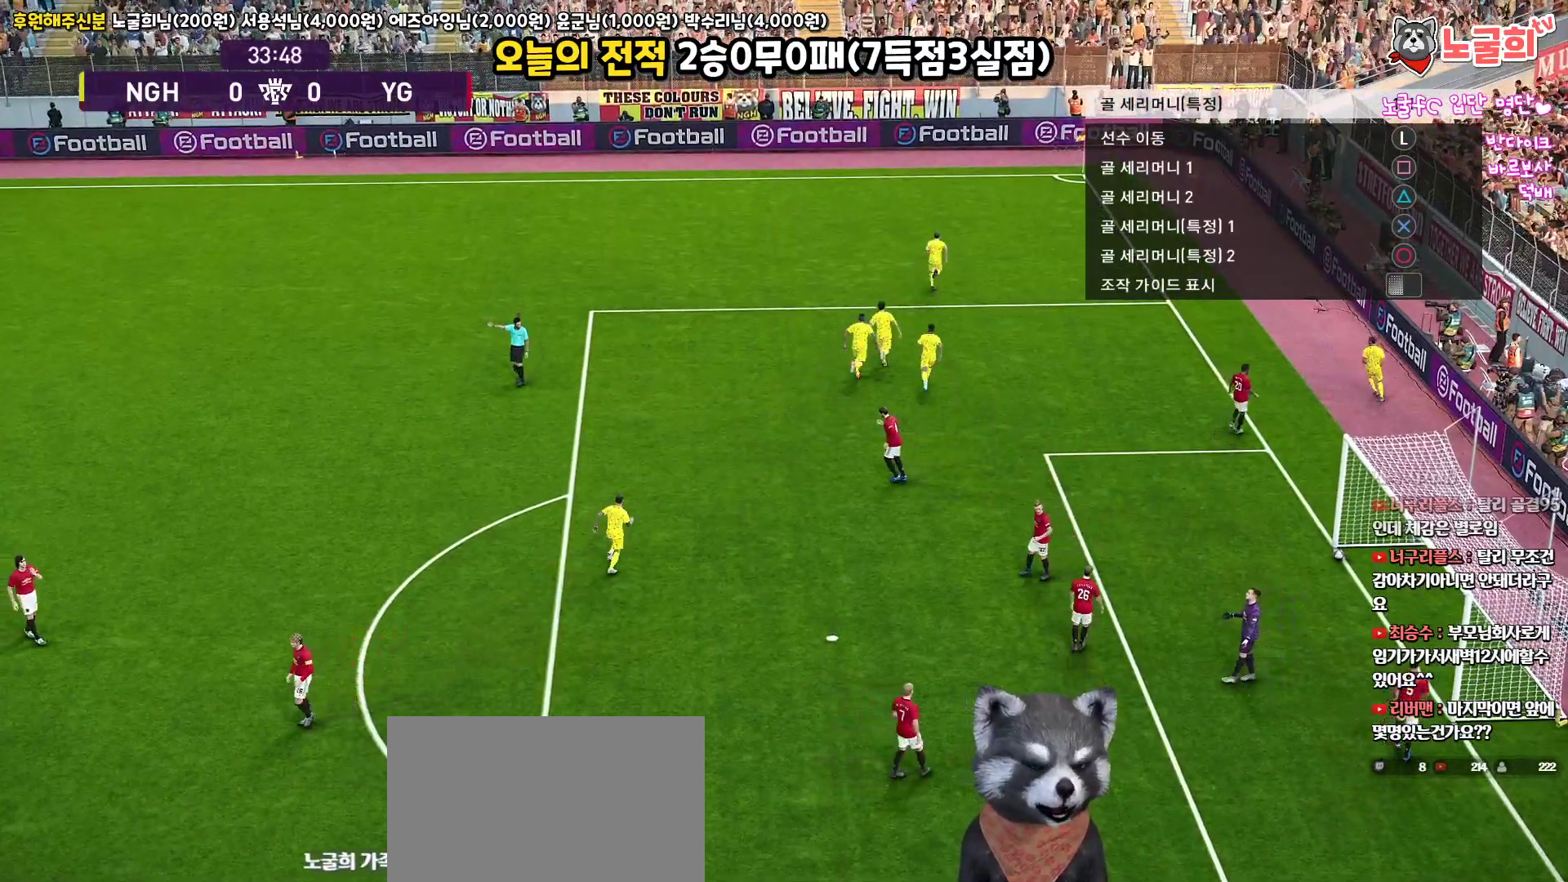
{"buttons": [], "left_stick": "center", "right_stick": "up", "events": []}
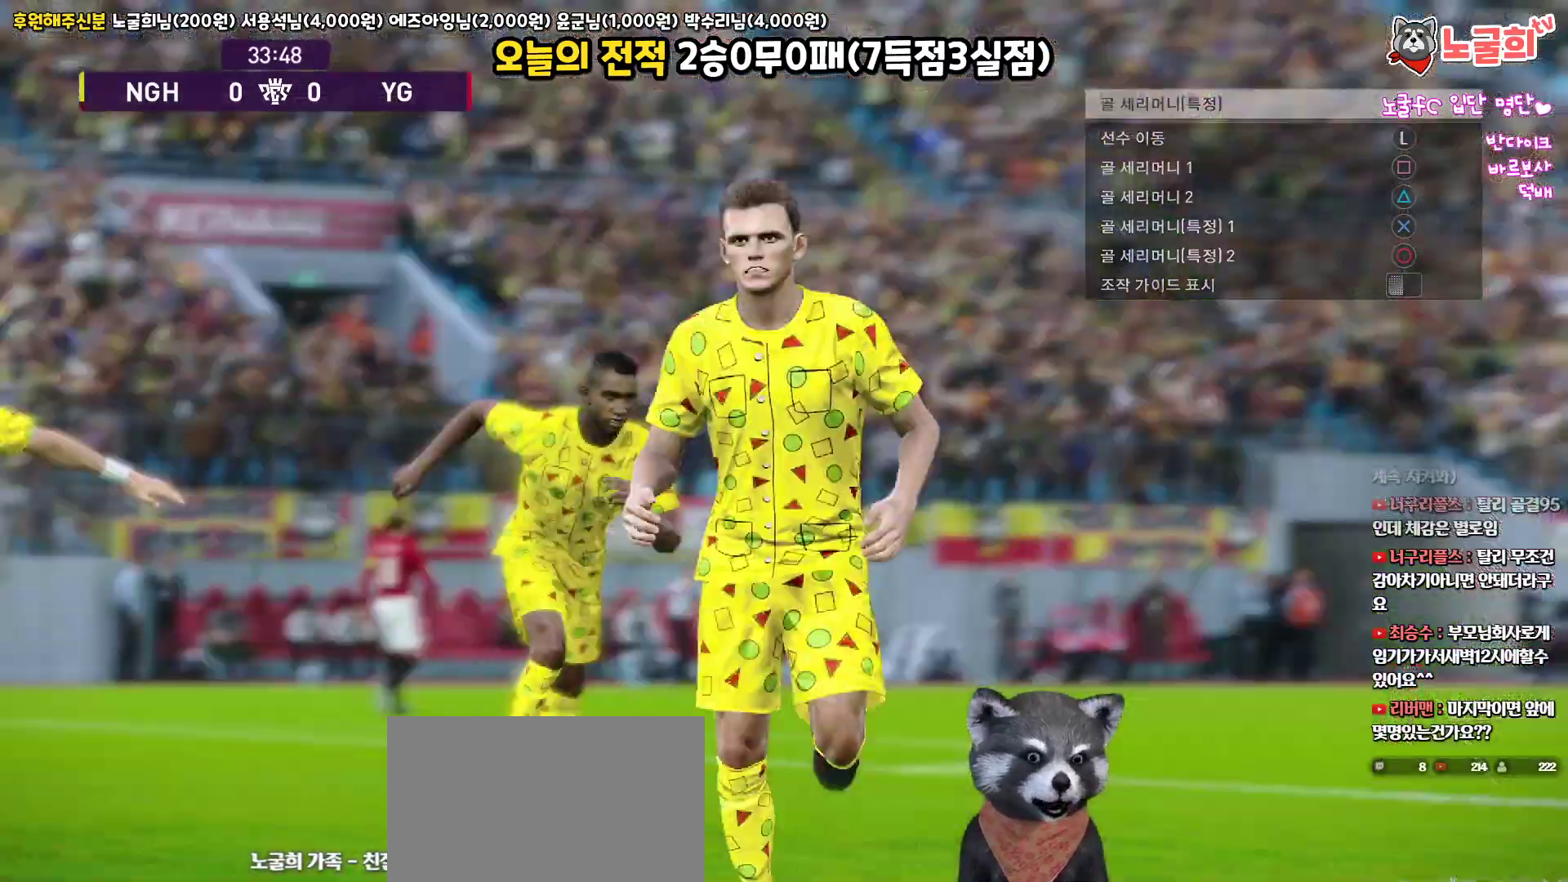
{"buttons": [], "left_stick": "center", "right_stick": "up", "events": []}
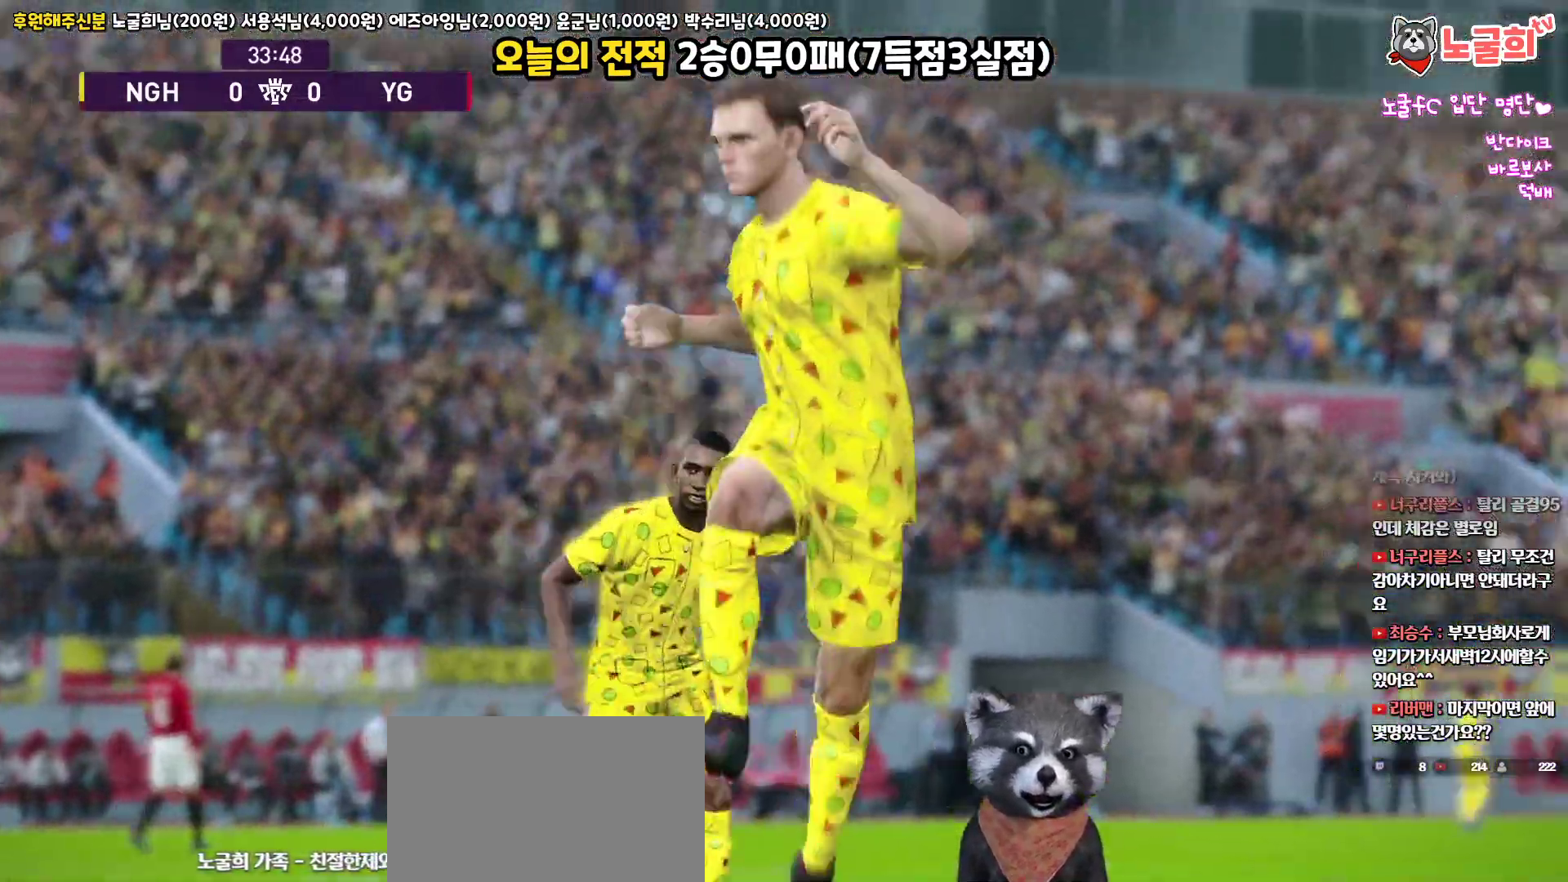
{"buttons": [], "left_stick": "center", "right_stick": "up", "events": []}
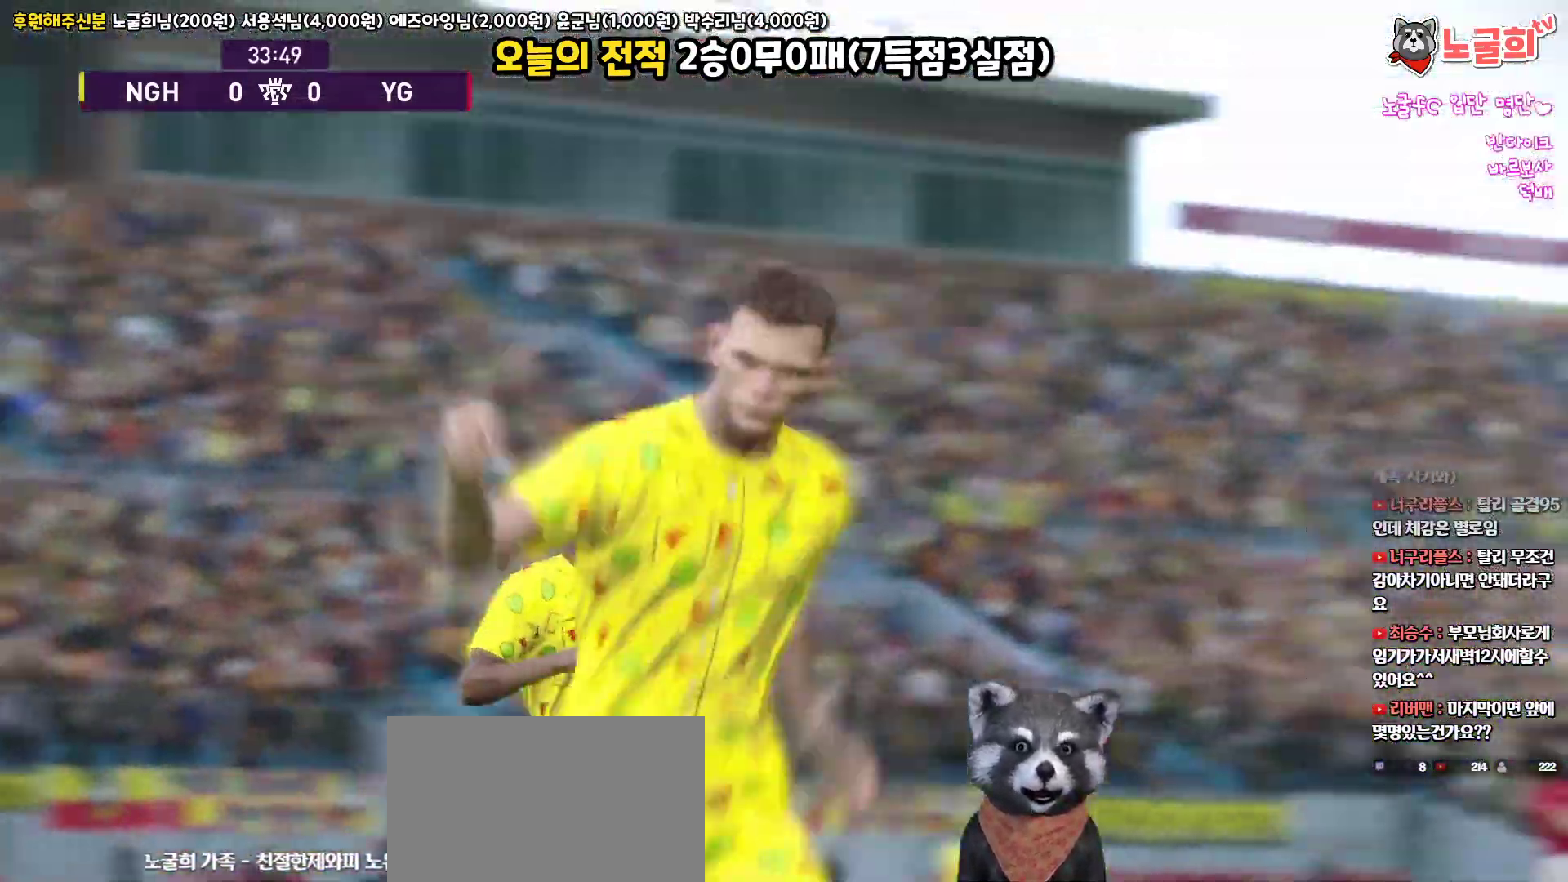
{"buttons": [], "left_stick": "center", "right_stick": "up", "events": []}
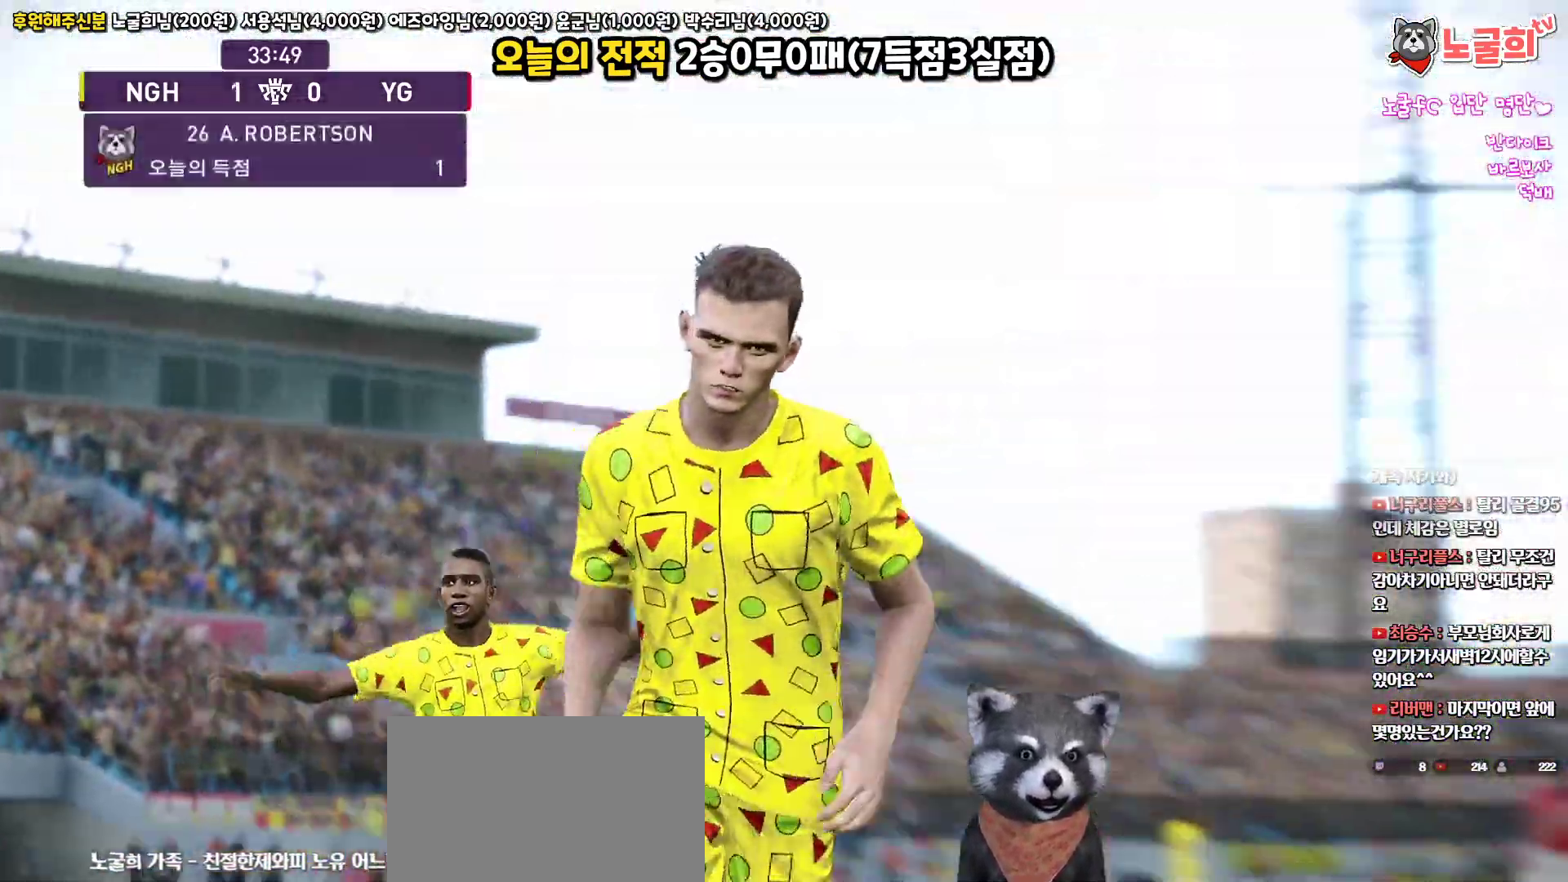
{"buttons": [], "left_stick": "center", "right_stick": "up", "events": []}
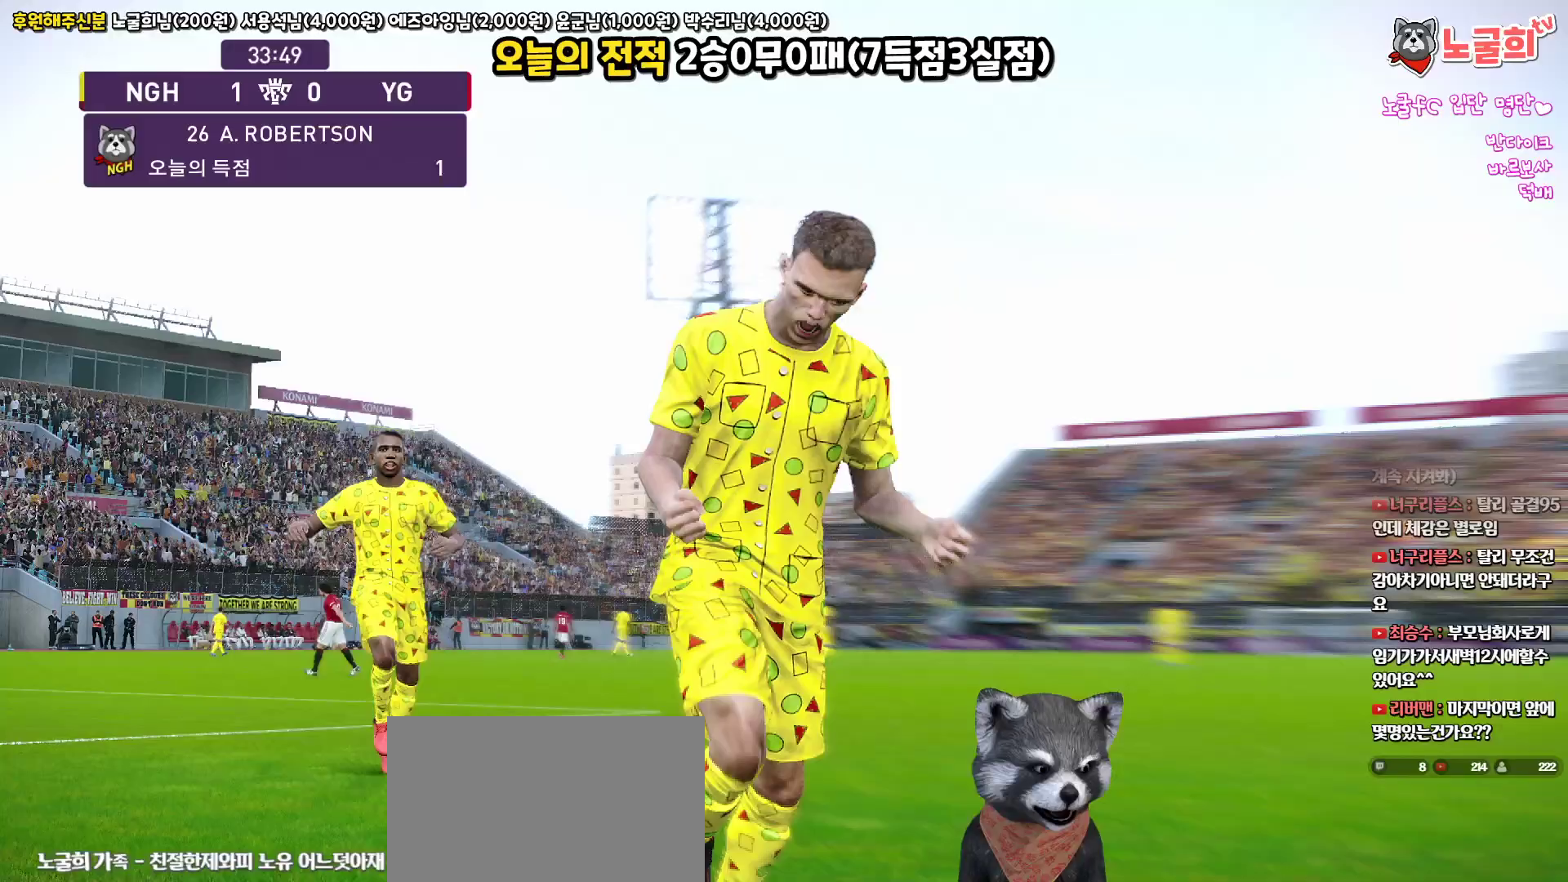
{"buttons": [], "left_stick": "center", "right_stick": "up", "events": []}
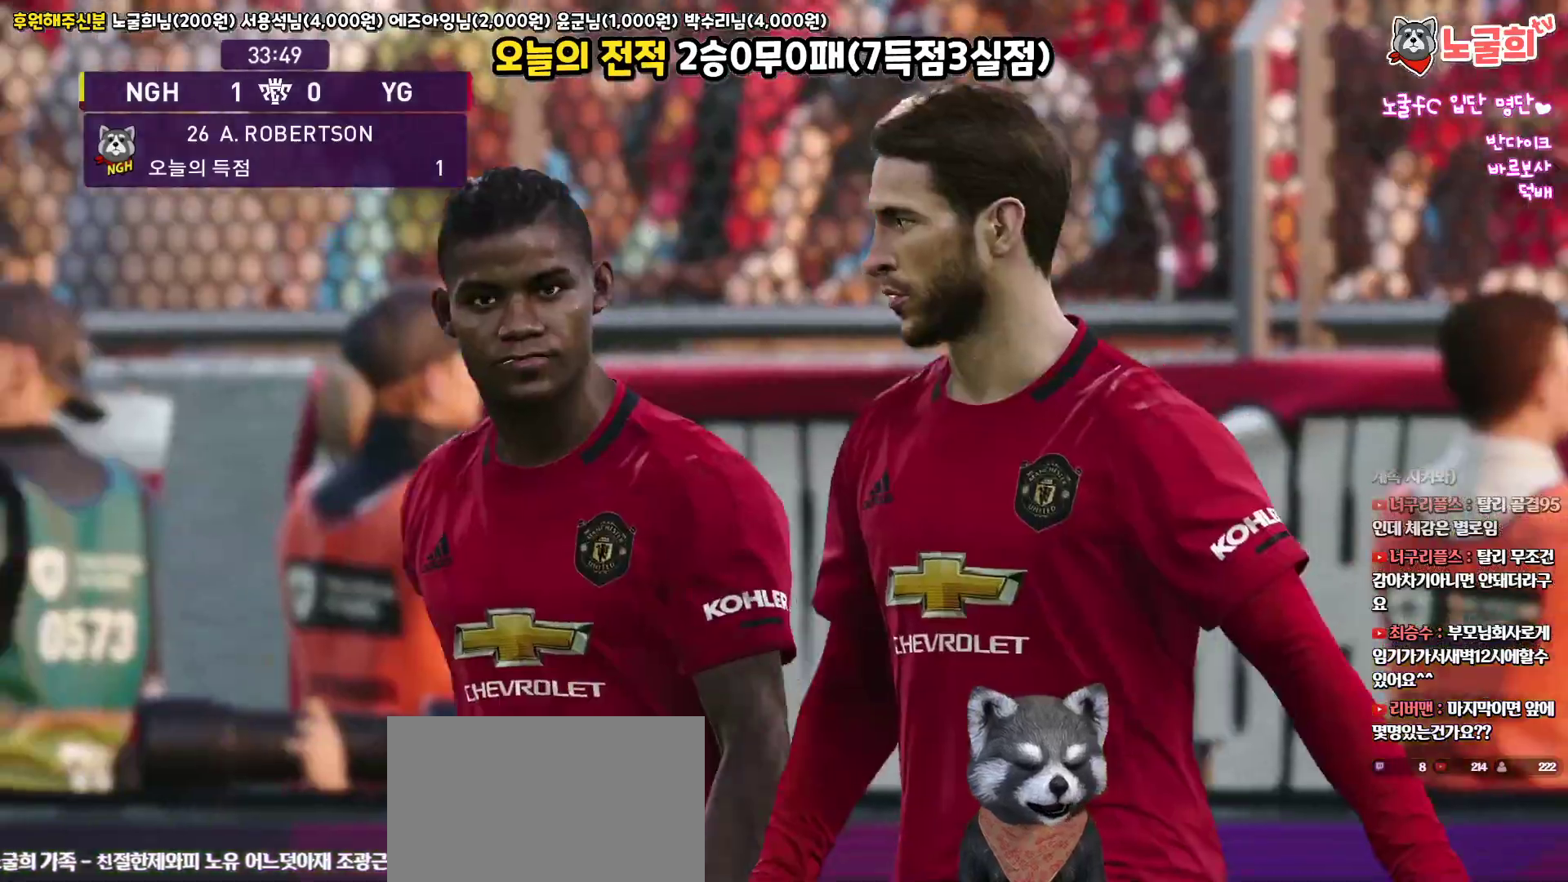
{"buttons": [], "left_stick": "center", "right_stick": "up", "events": []}
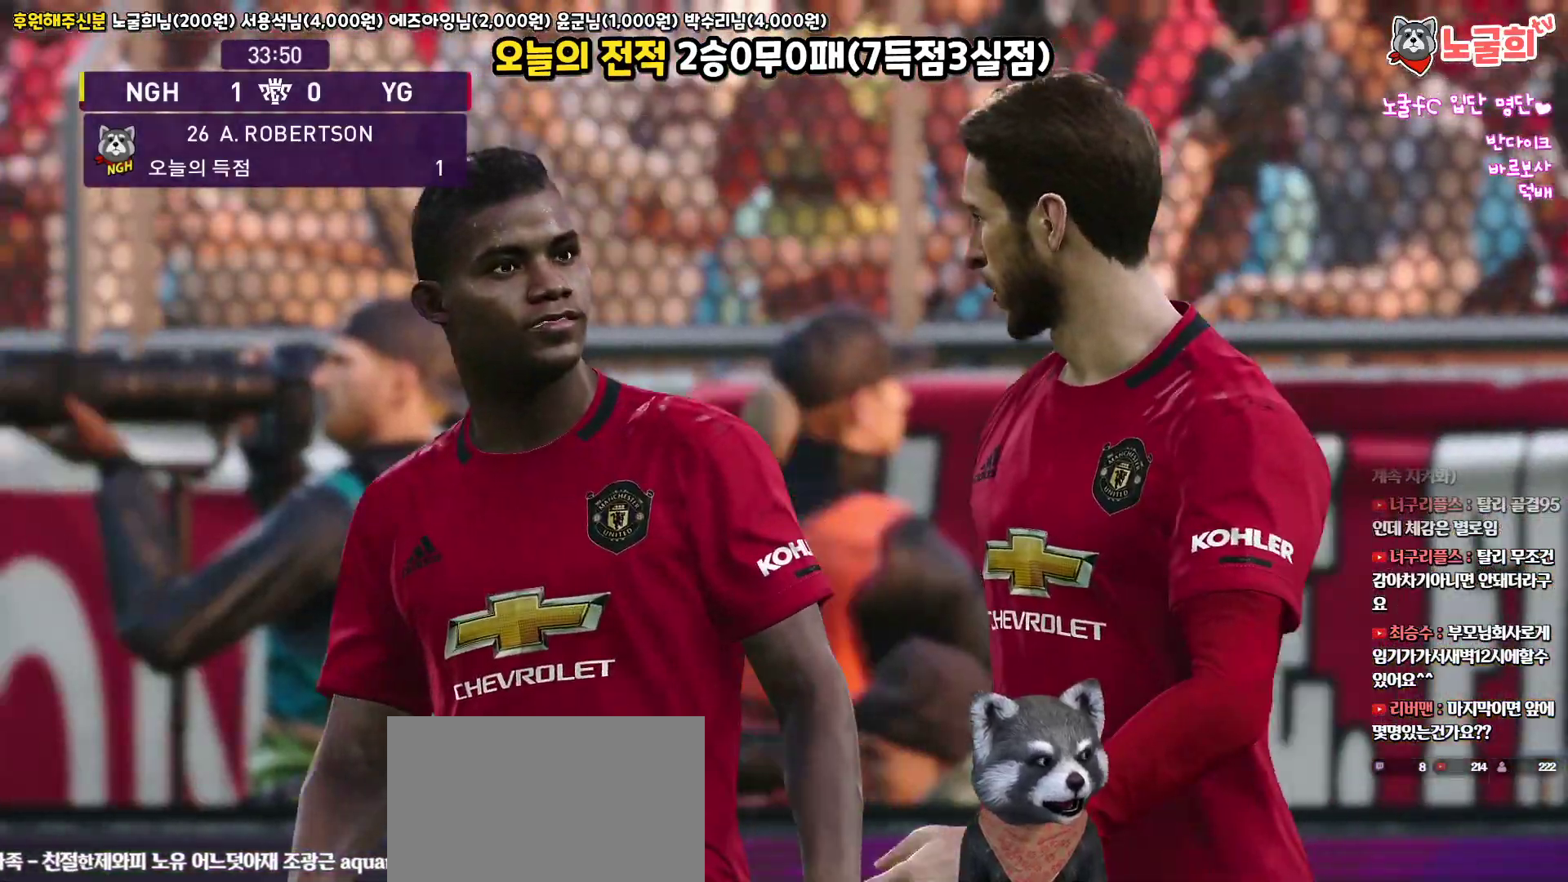
{"buttons": [], "left_stick": "center", "right_stick": "up", "events": []}
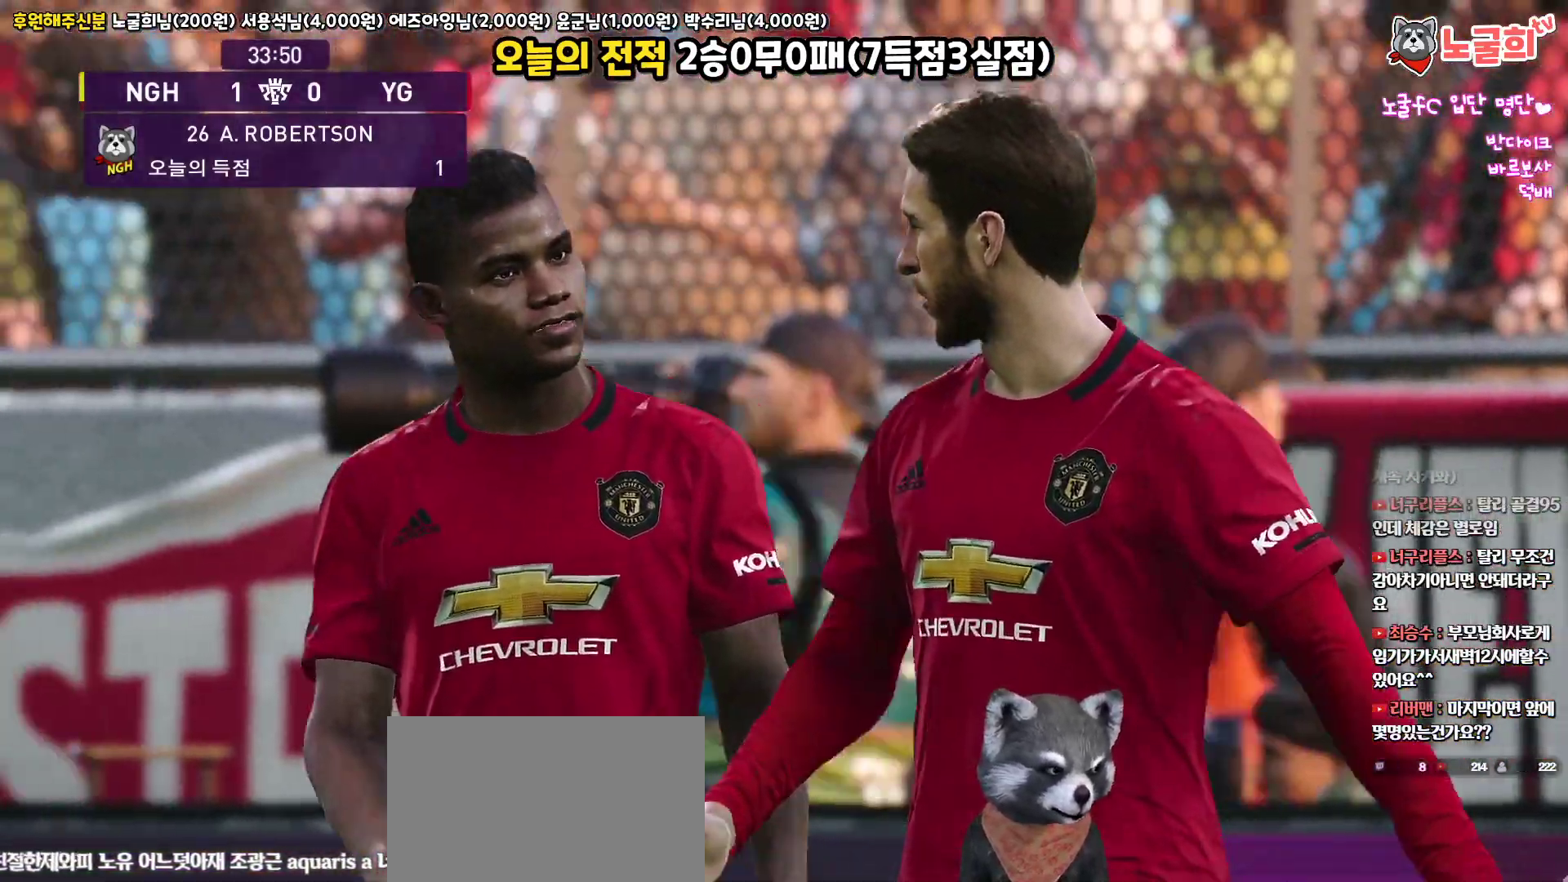
{"buttons": [], "left_stick": "center", "right_stick": "up", "events": []}
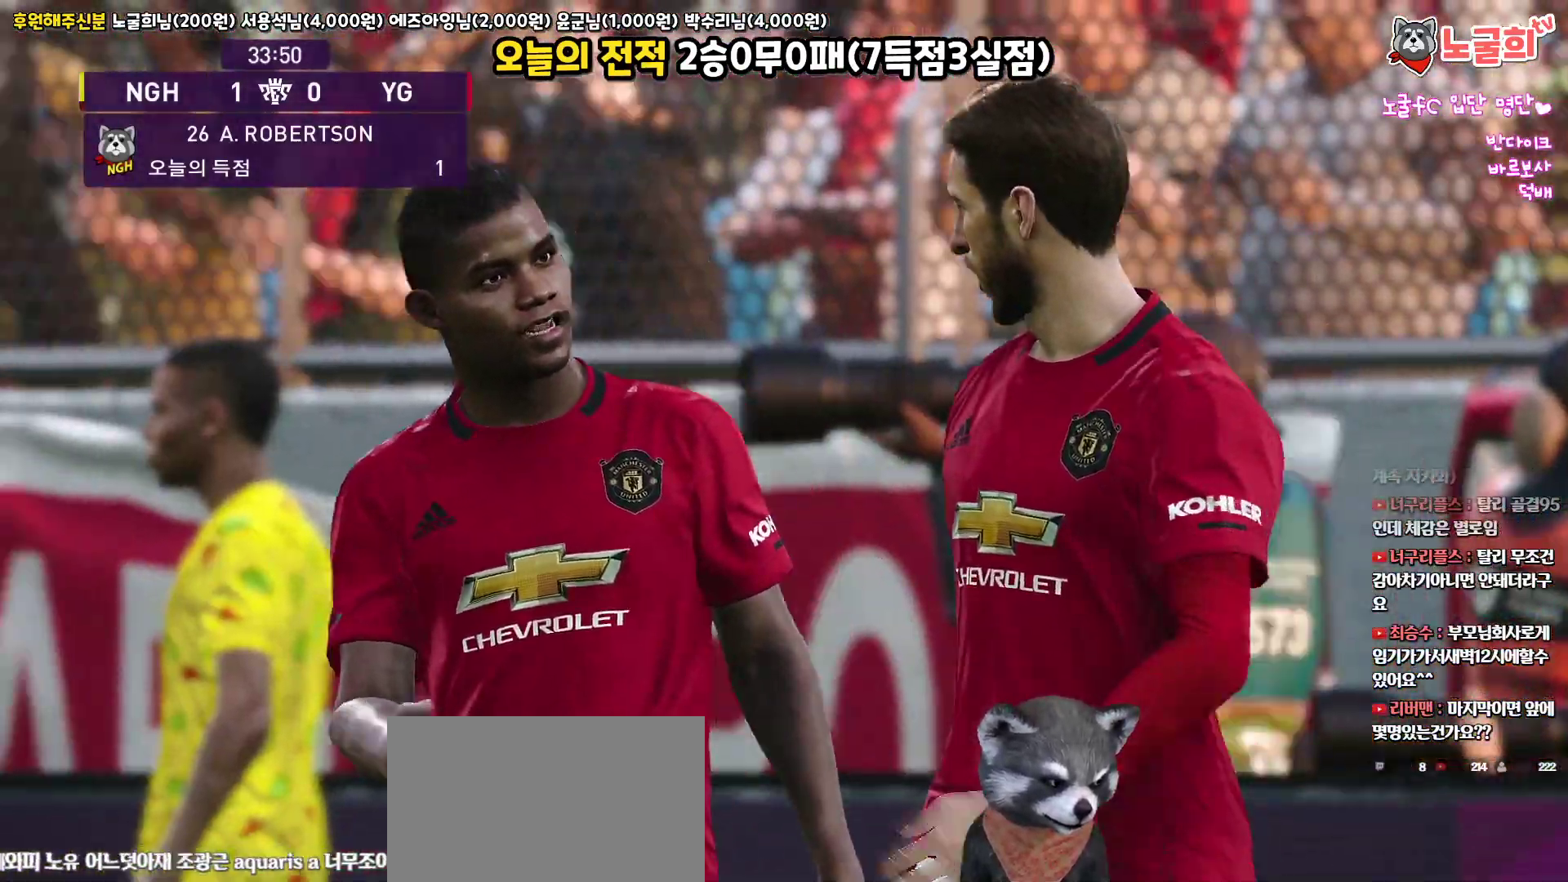
{"buttons": [], "left_stick": "center", "right_stick": "up", "events": []}
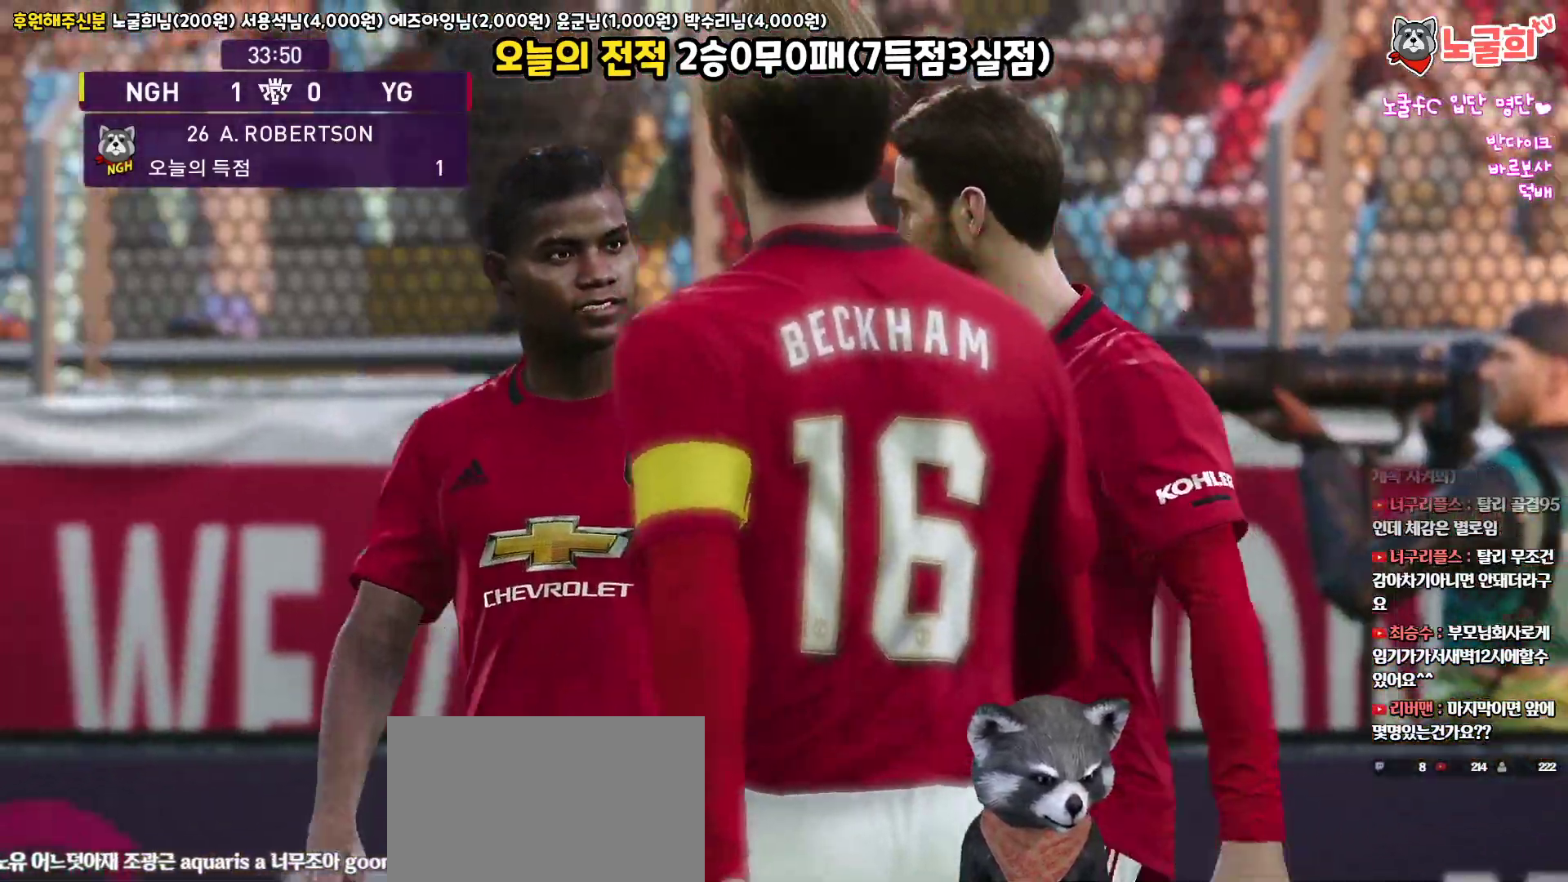
{"buttons": [], "left_stick": "center", "right_stick": "up", "events": []}
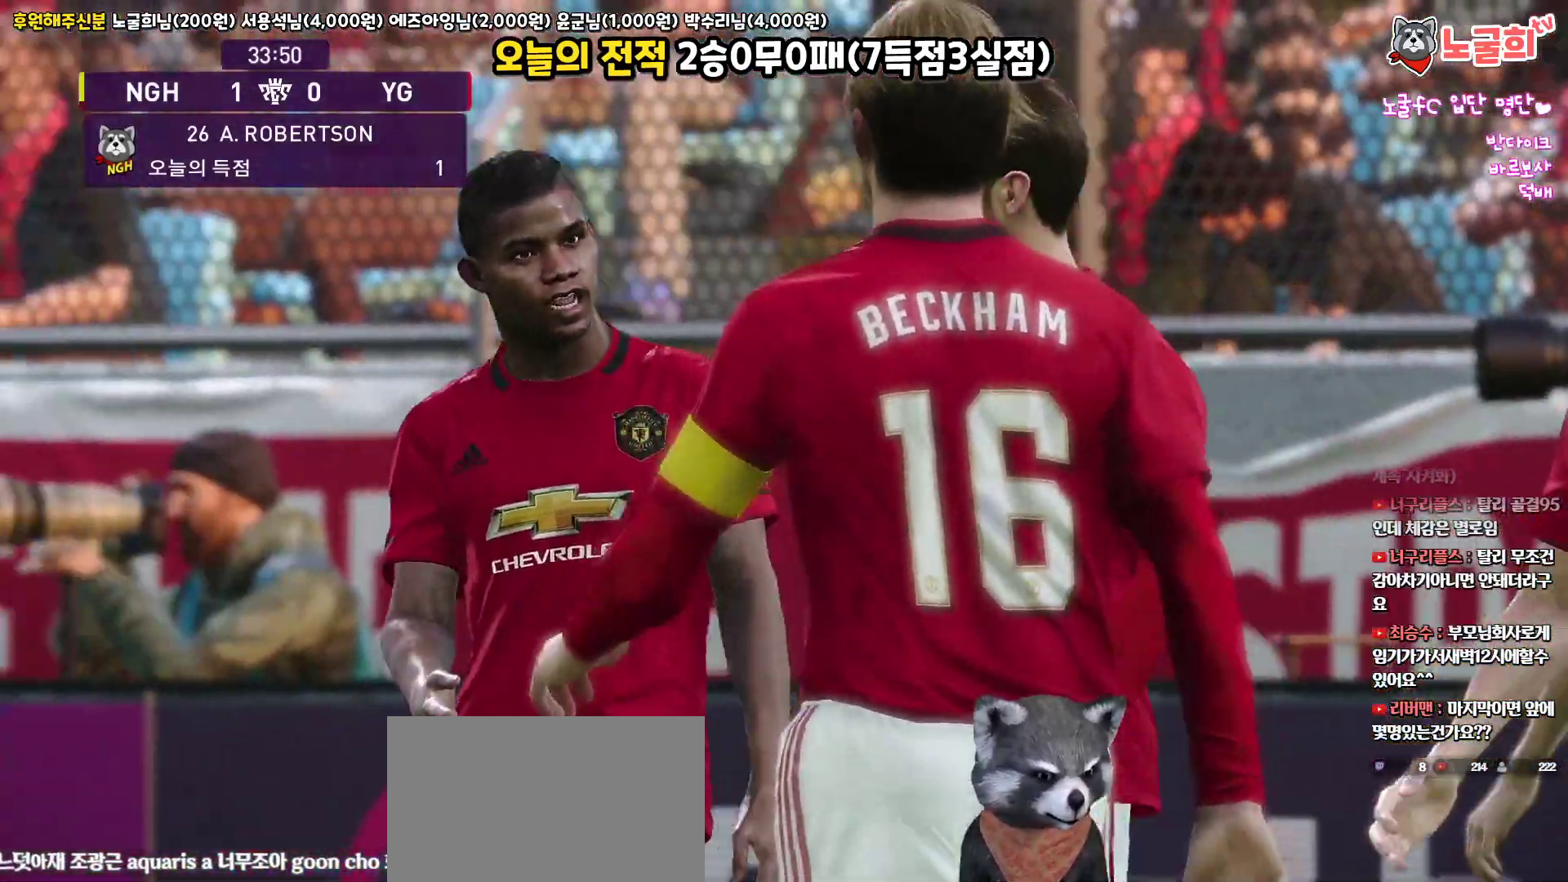
{"buttons": [], "left_stick": "center", "right_stick": "up", "events": []}
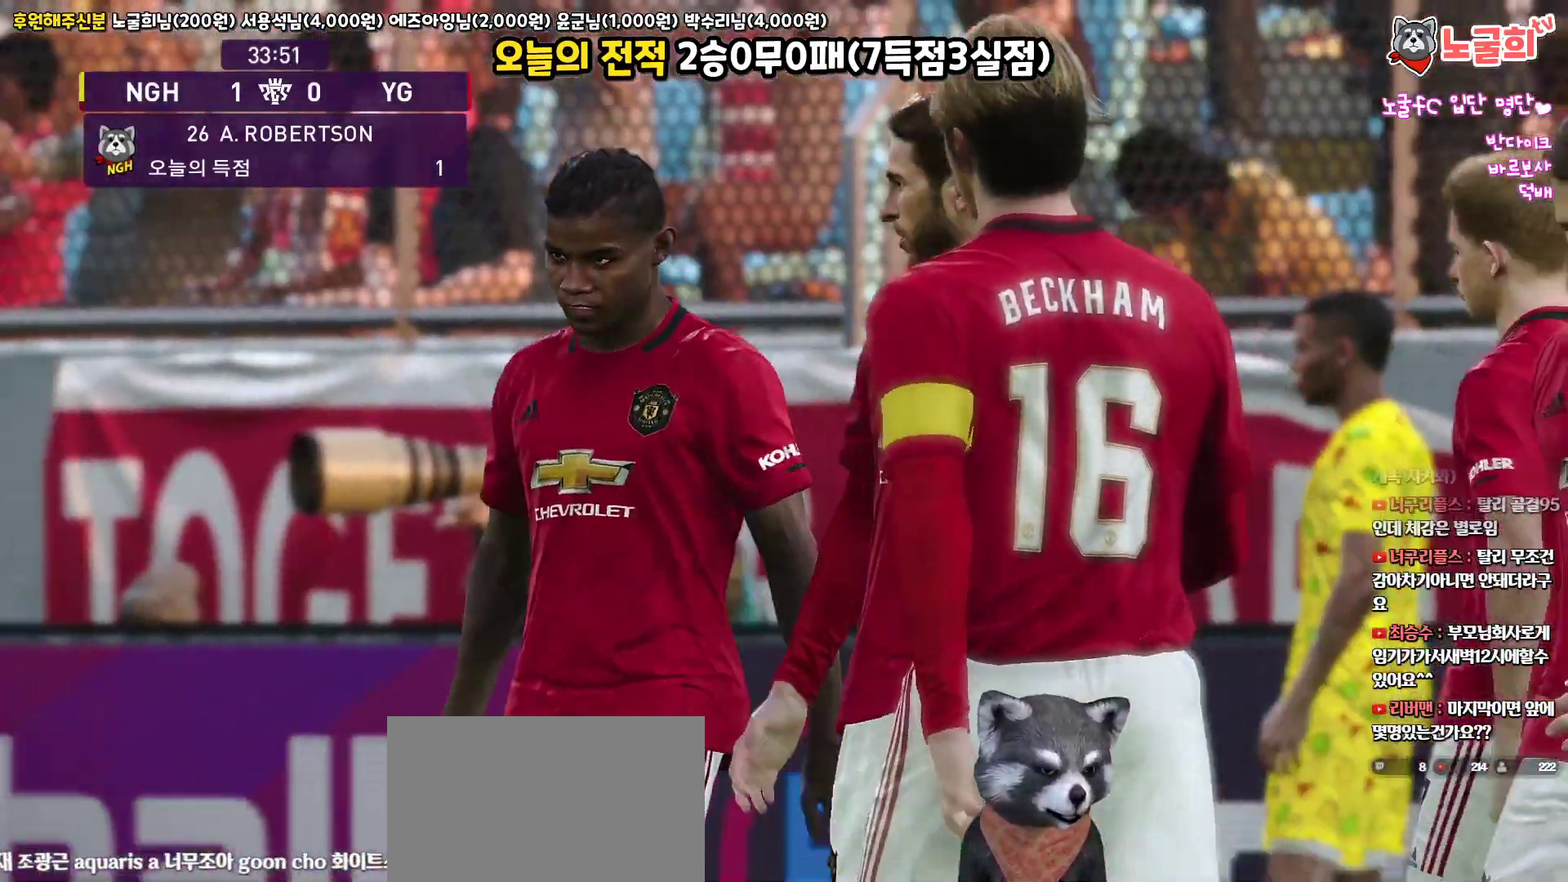
{"buttons": [], "left_stick": "center", "right_stick": "up", "events": []}
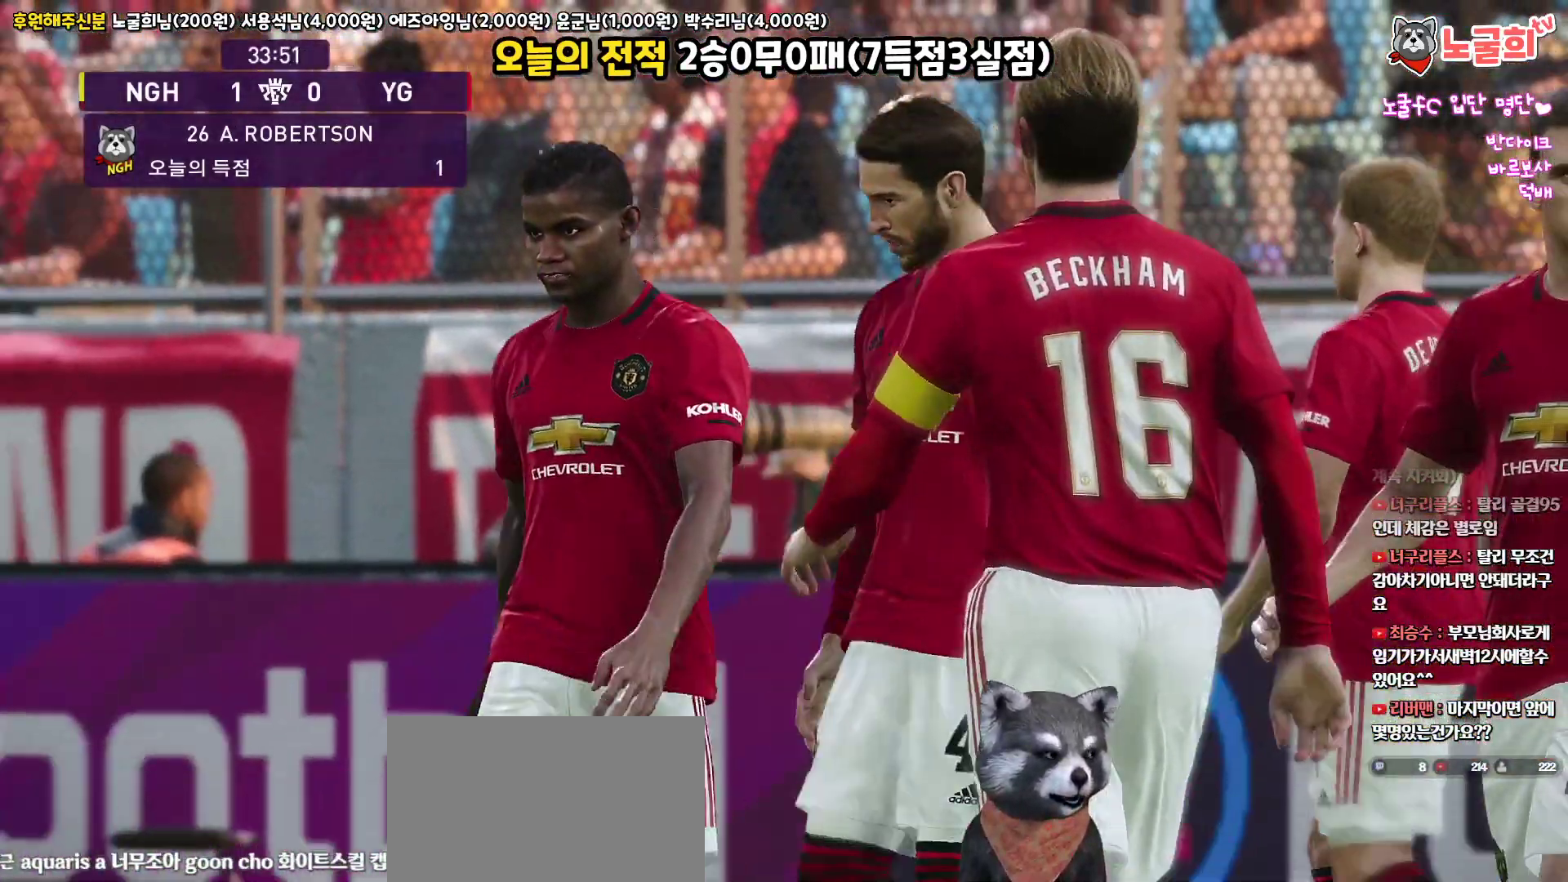
{"buttons": [], "left_stick": "center", "right_stick": "up", "events": []}
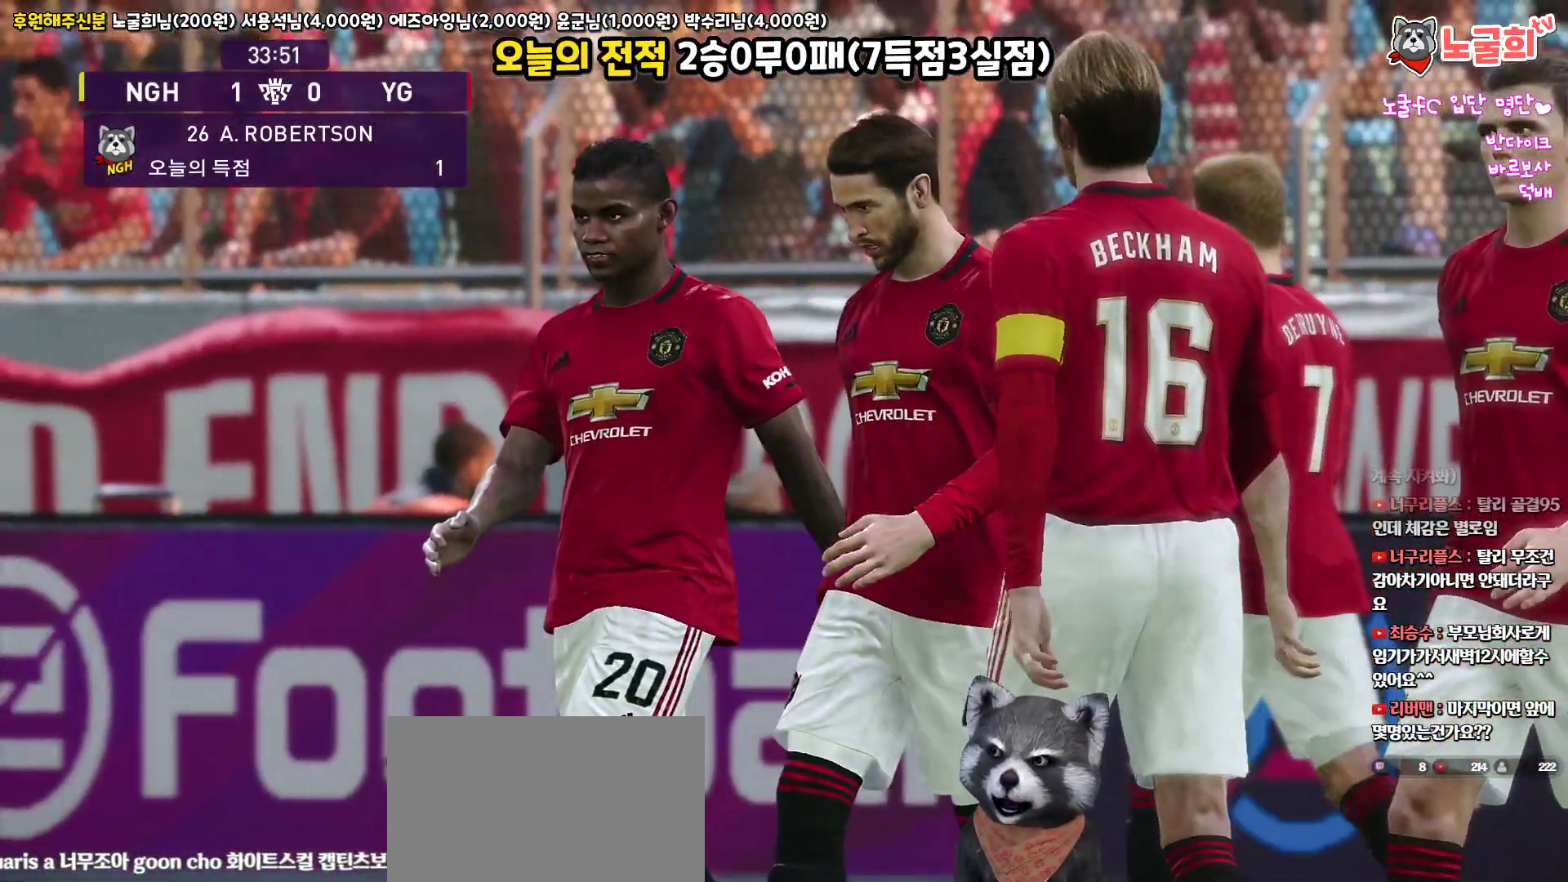
{"buttons": [], "left_stick": "center", "right_stick": "up", "events": []}
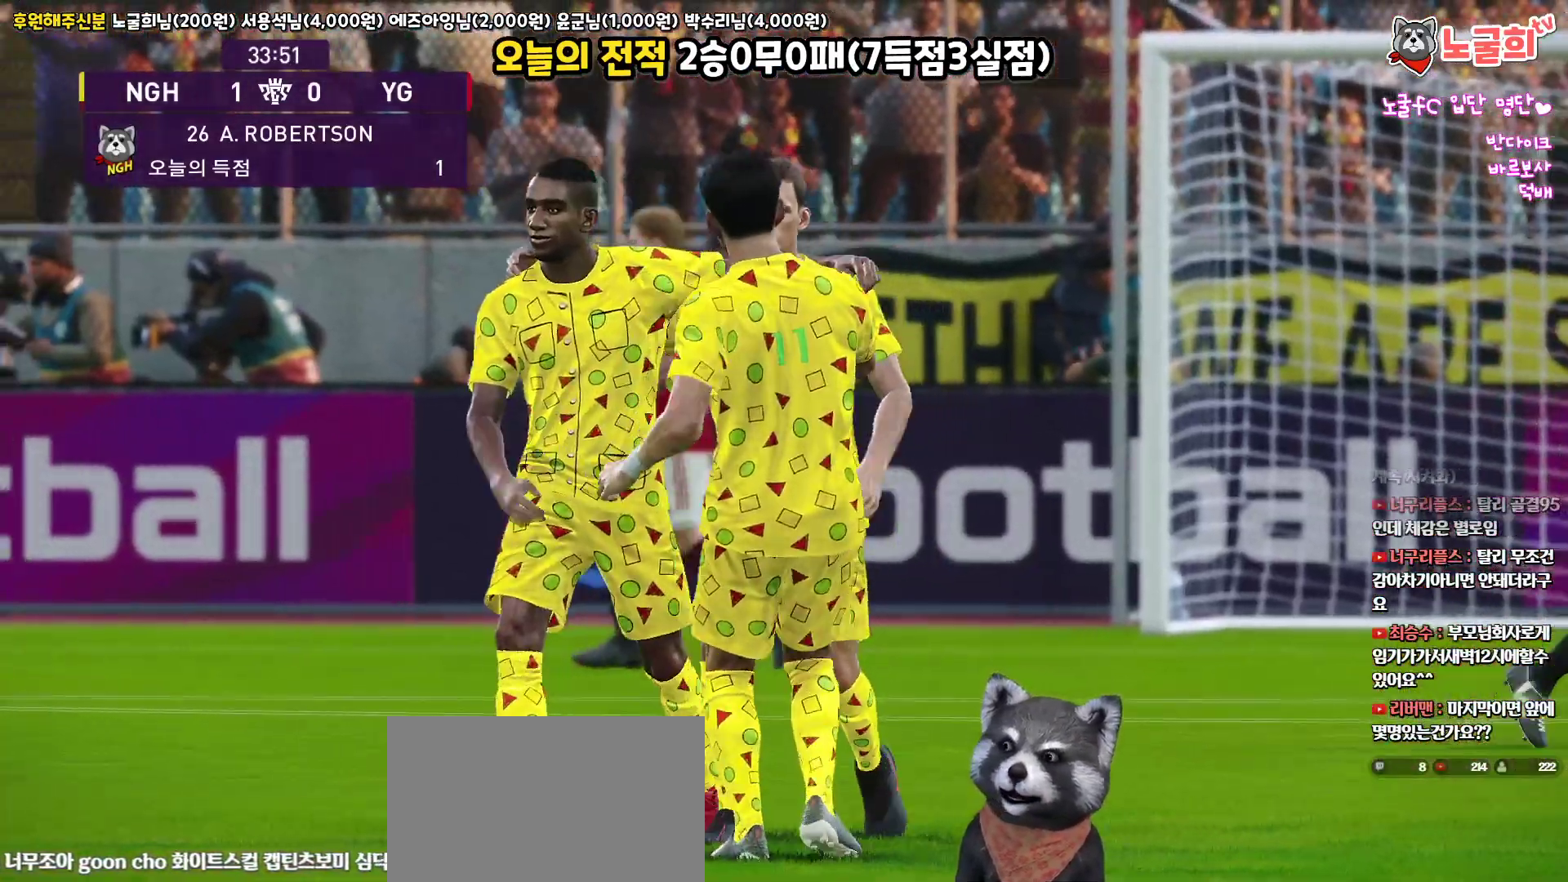
{"buttons": [], "left_stick": "center", "right_stick": "up", "events": []}
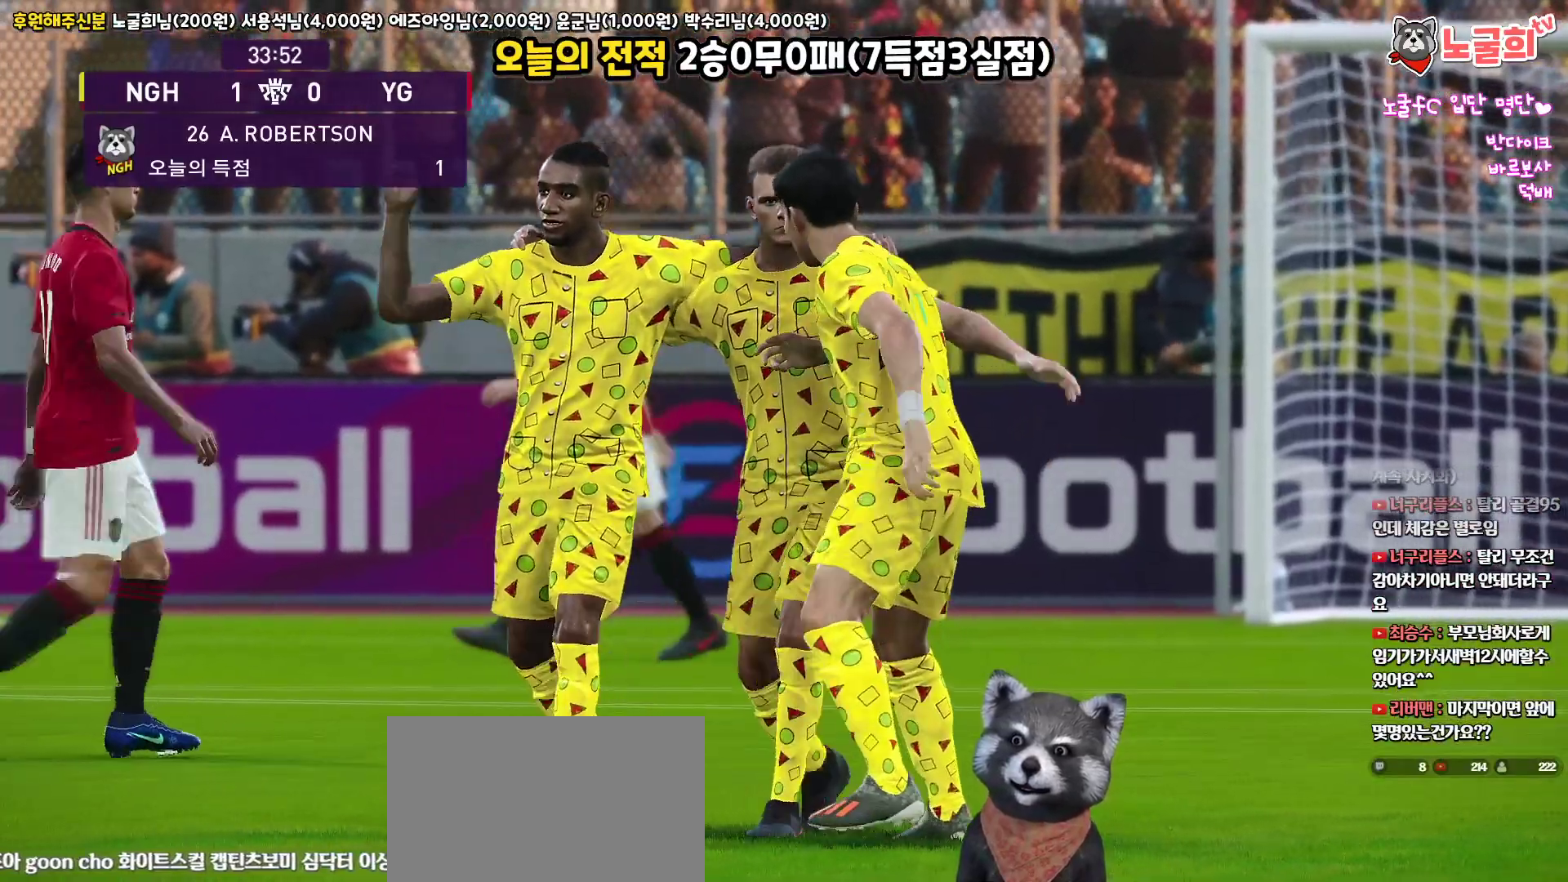
{"buttons": [], "left_stick": "center", "right_stick": "up", "events": []}
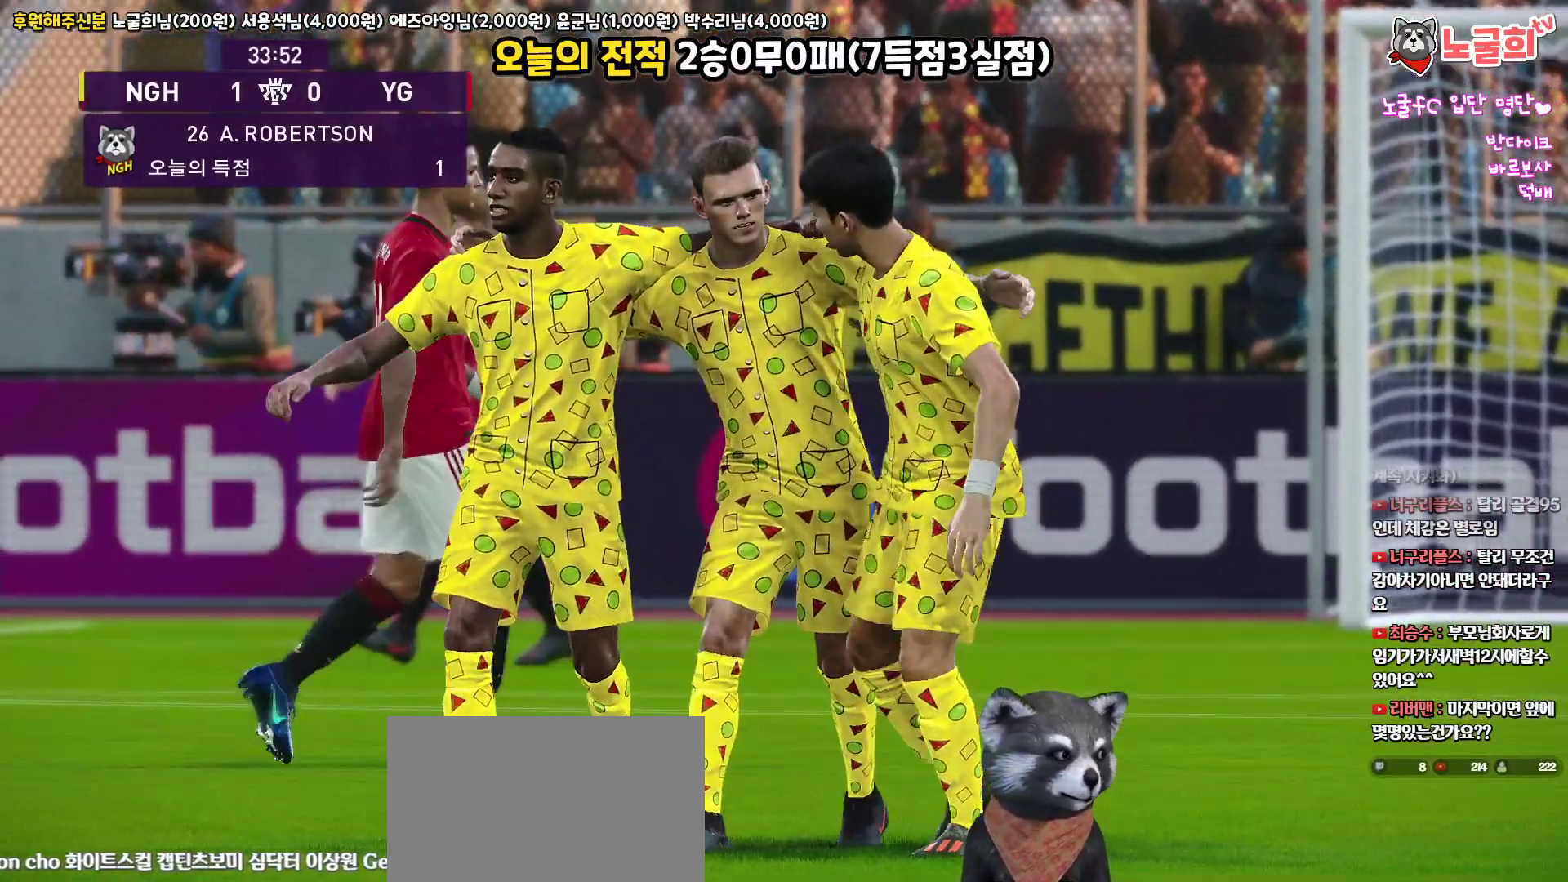
{"buttons": [], "left_stick": "center", "right_stick": "up", "events": []}
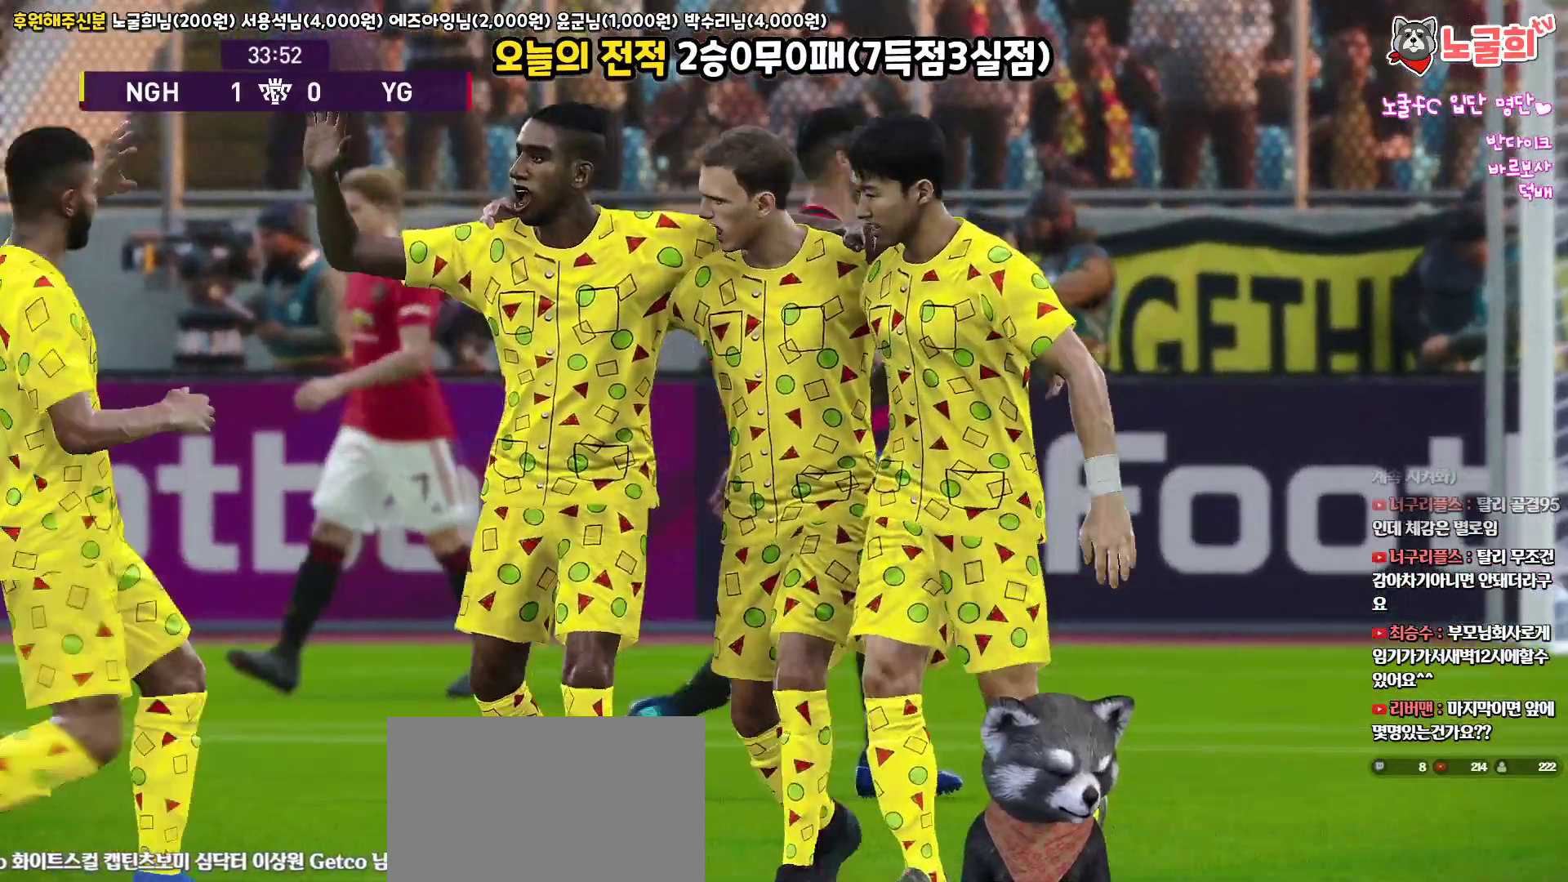
{"buttons": [], "left_stick": "center", "right_stick": "up", "events": []}
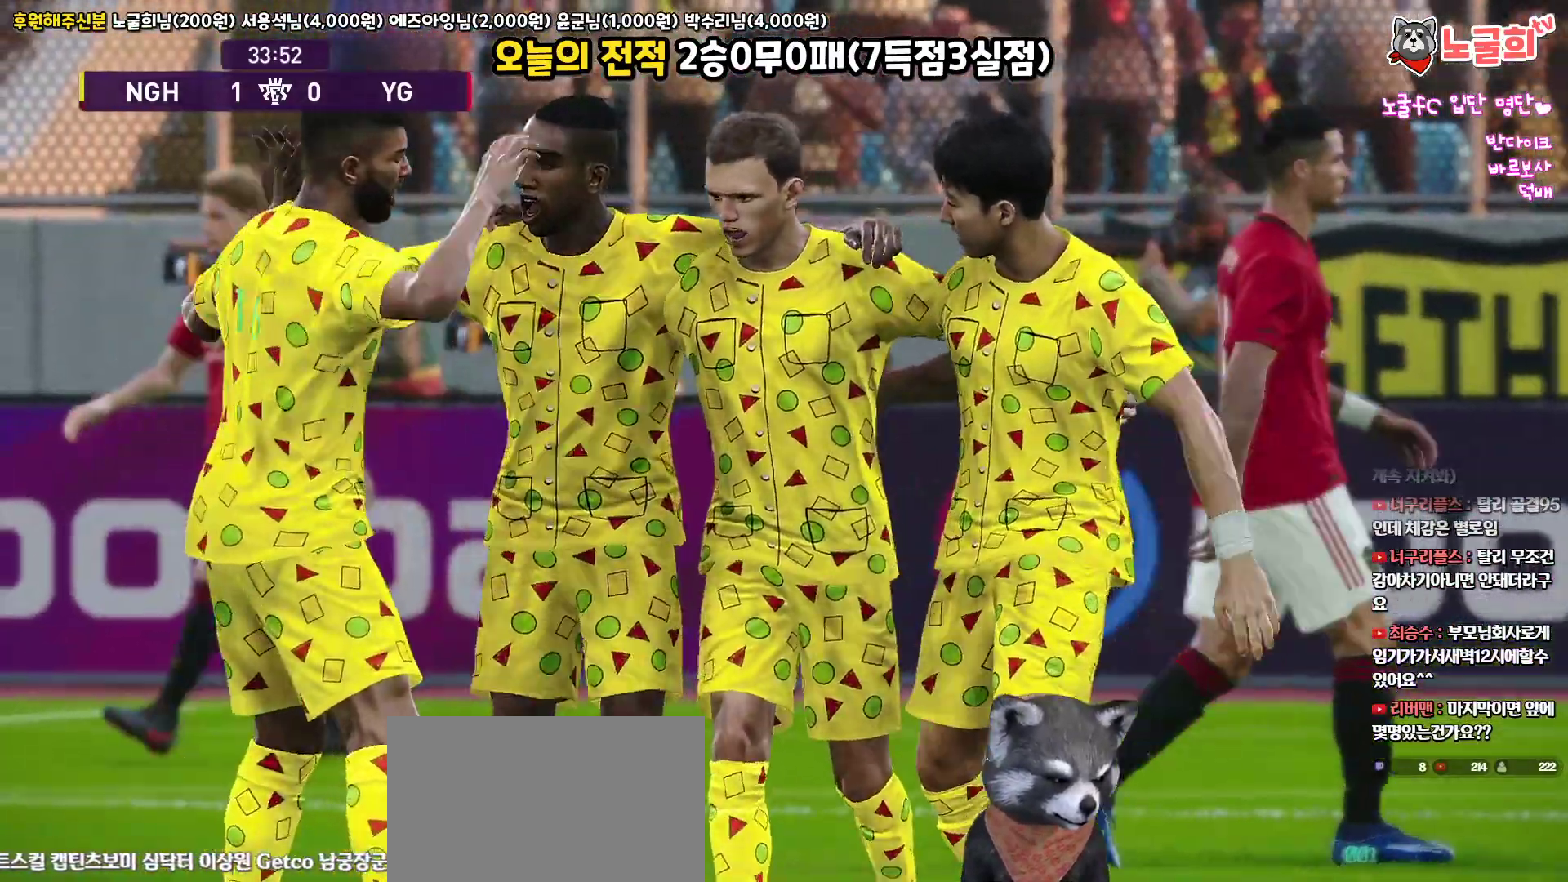
{"buttons": [], "left_stick": "center", "right_stick": "up", "events": []}
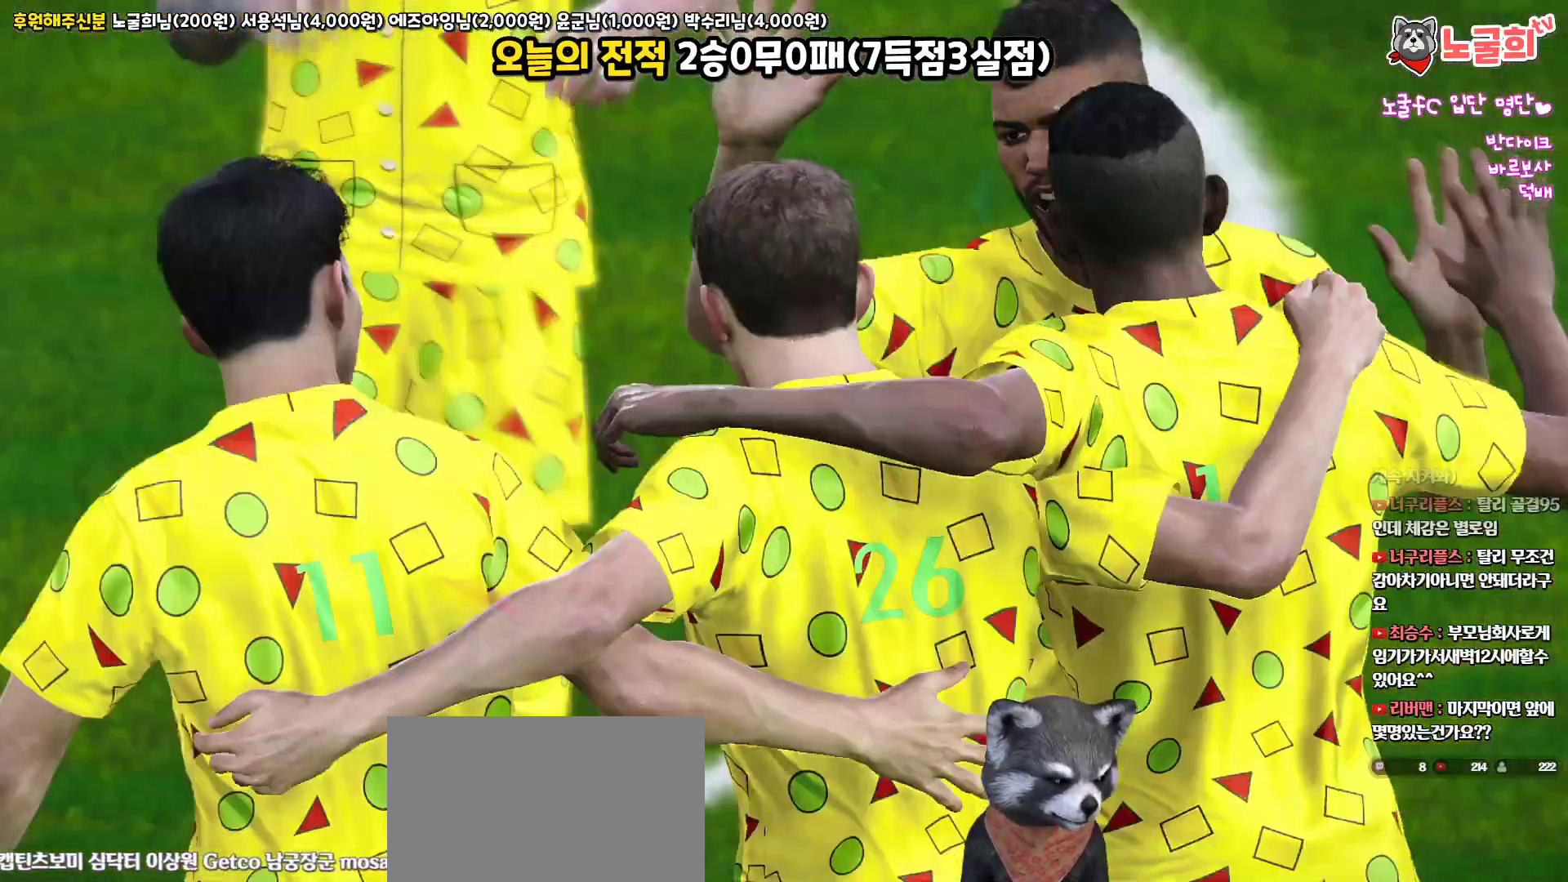
{"buttons": [], "left_stick": "center", "right_stick": "up", "events": []}